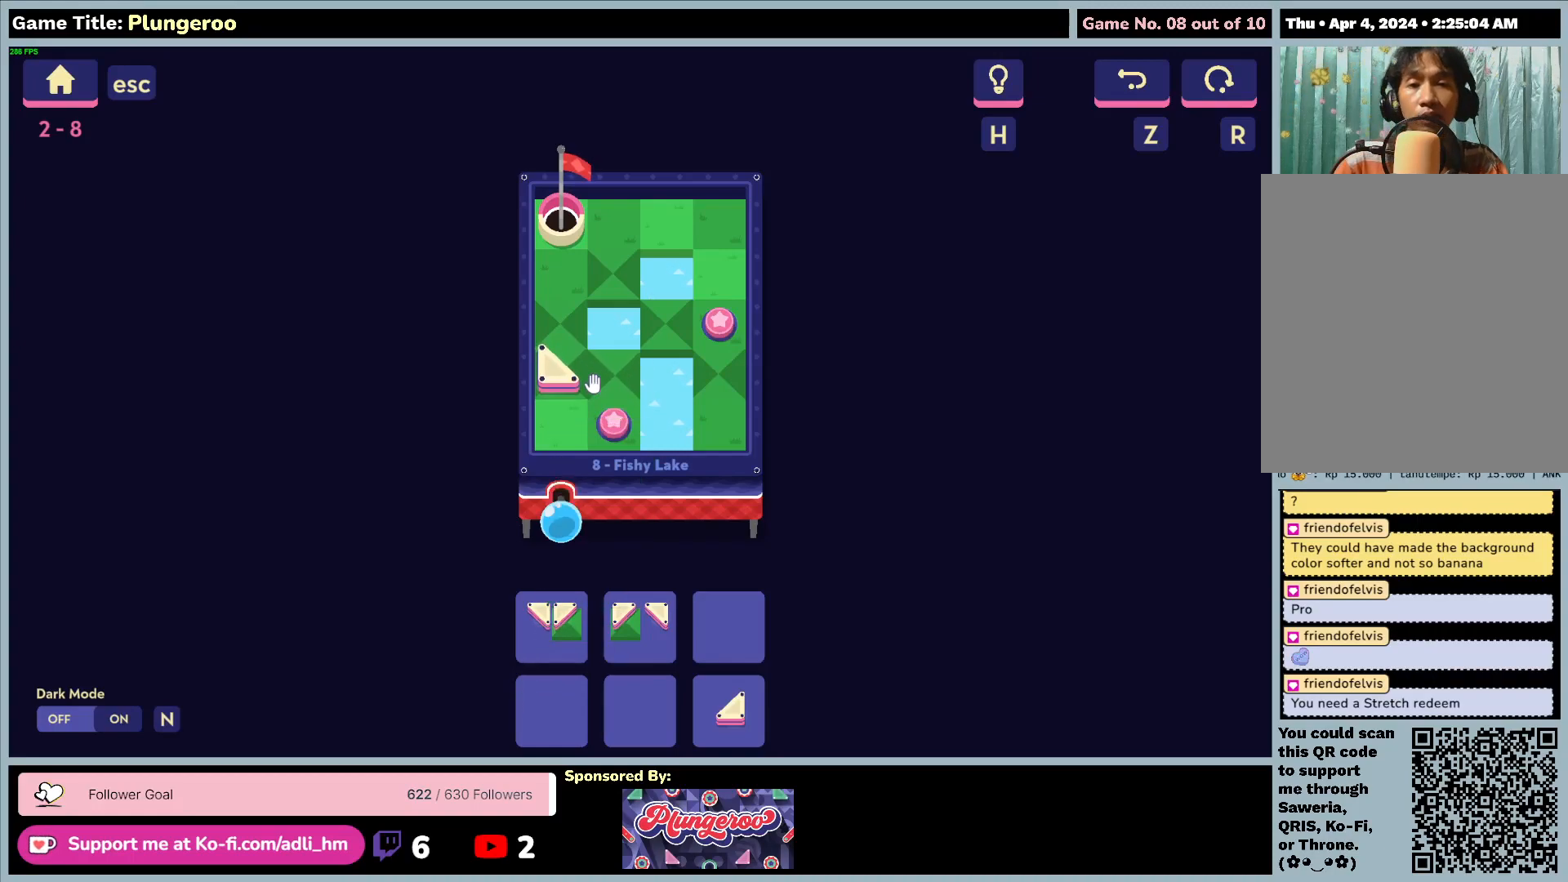
Gameplay with keyboard and mouse; each line is a JSON object with the keys and mouse buttons held at the frame after it. "events" lists presses ("down") and releases ("up") of "0", "1", "2", "3", "4", "5", "6", "7", "8", "9", "a", "alt", "b", "c", "caps_lock", "ctrl", "d", "down", "e", "escape", "f", "f1", "f2", "f3", "f4", "f5", "f6", "f7", "f8", "g", "h", "i", "j", "k", "l", "left", "m", "n", "o", "p", "q", "r", "return", "right", "s", "shift", "space", "t", "tab", "tilde", "u", "up", "v", "w", "x", "y", "z", "mouse_left", "mouse_wheel" and "mouse_right" between this image and that frame as [ms after this image, input, new state], when the widget could be followed in between. "mouse_left", "mouse_wheel", "mouse_right" = the "left", "wheel", "right" buttons of the "mouse" list. No other keys are recorded. "wheel" means that the mouse wheel is clicked or scrolled. Not read: mouse_move.
{"keys": [], "mouse": [], "events": [[50, "mouse_left", "up"]]}
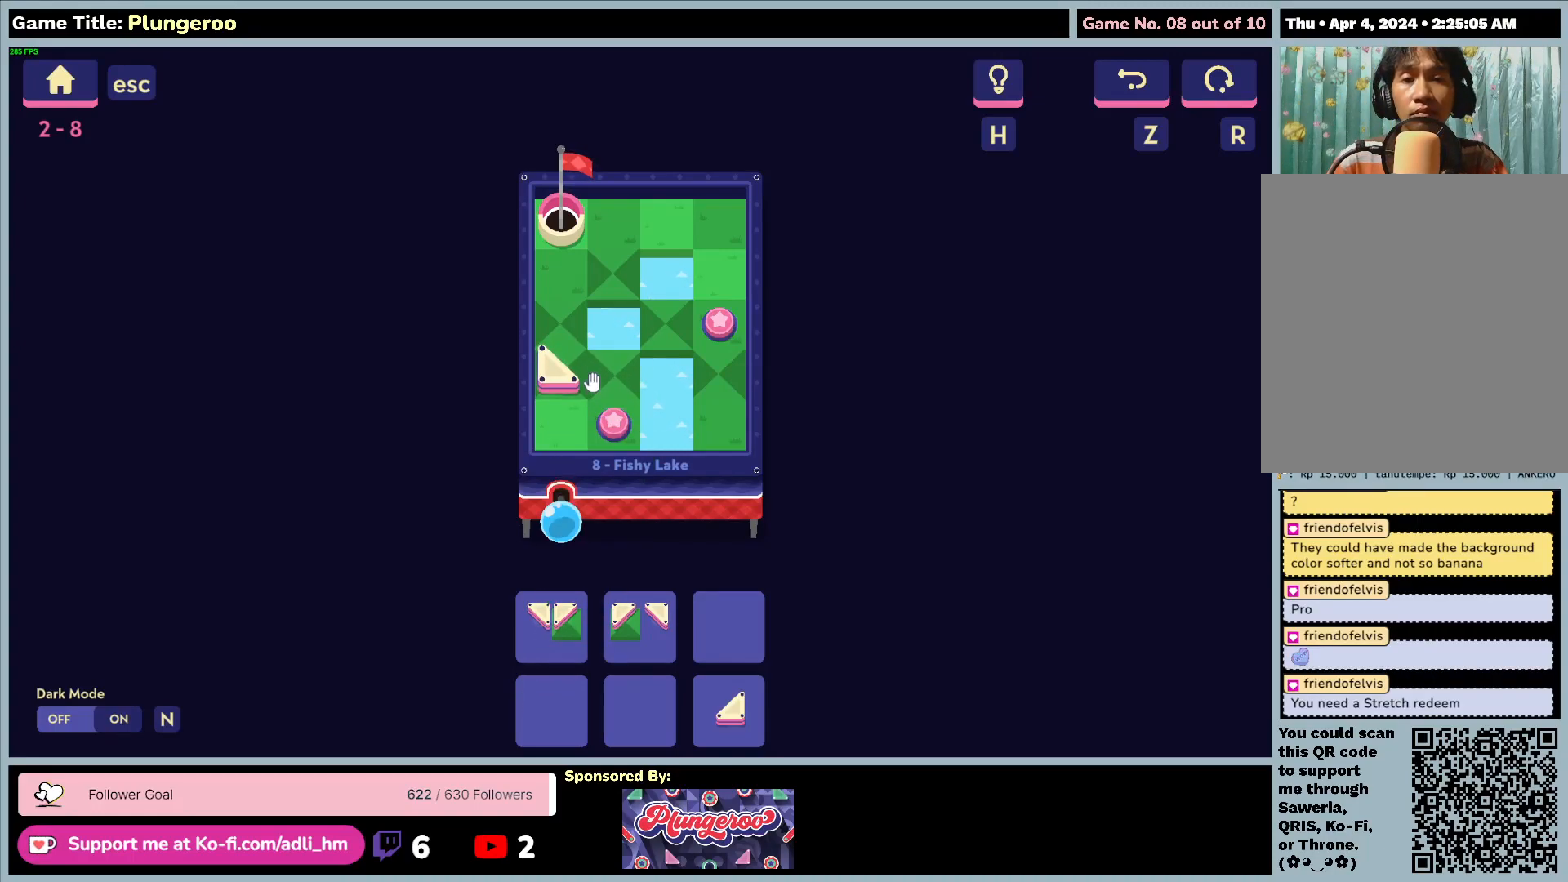
{"keys": [], "mouse": ["left"], "events": [[383, "mouse_left", "down"]]}
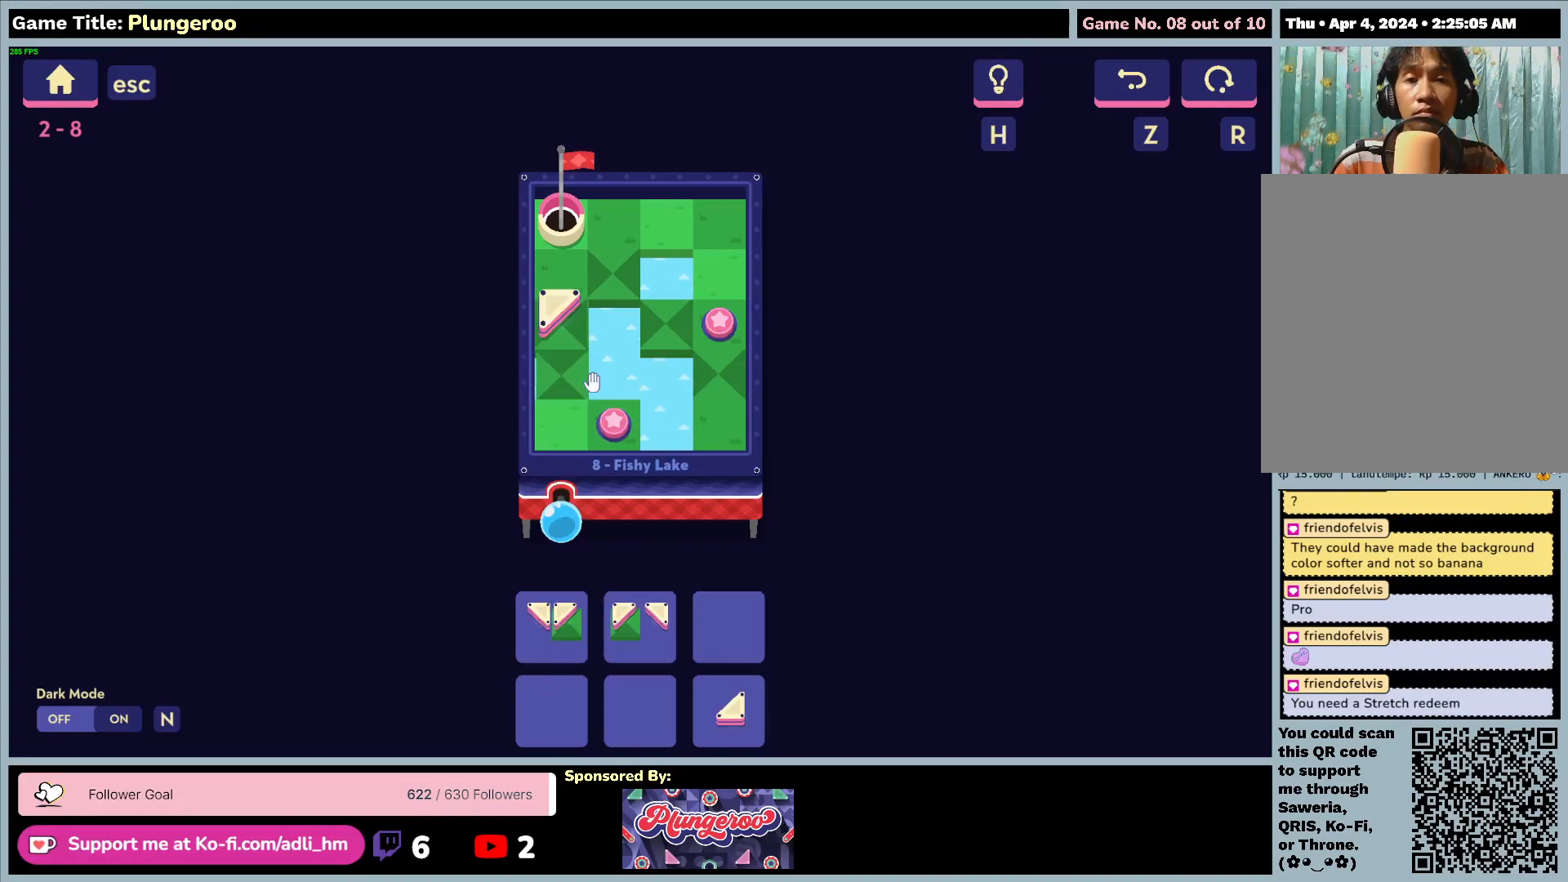
{"keys": [], "mouse": [], "events": [[217, "mouse_left", "up"]]}
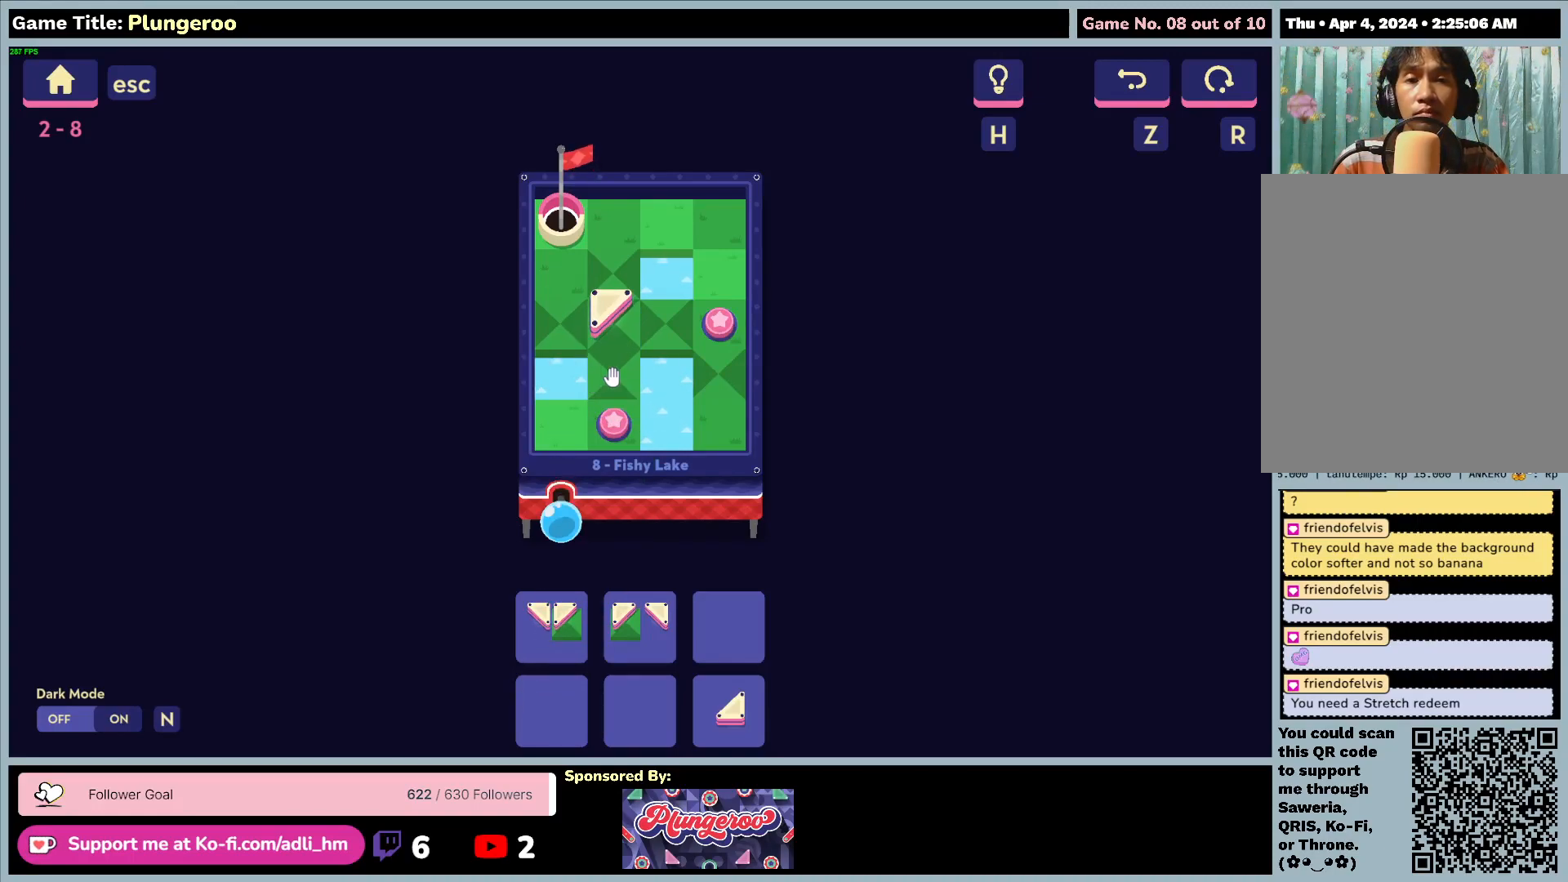
{"keys": [], "mouse": ["left"], "events": [[267, "mouse_left", "down"]]}
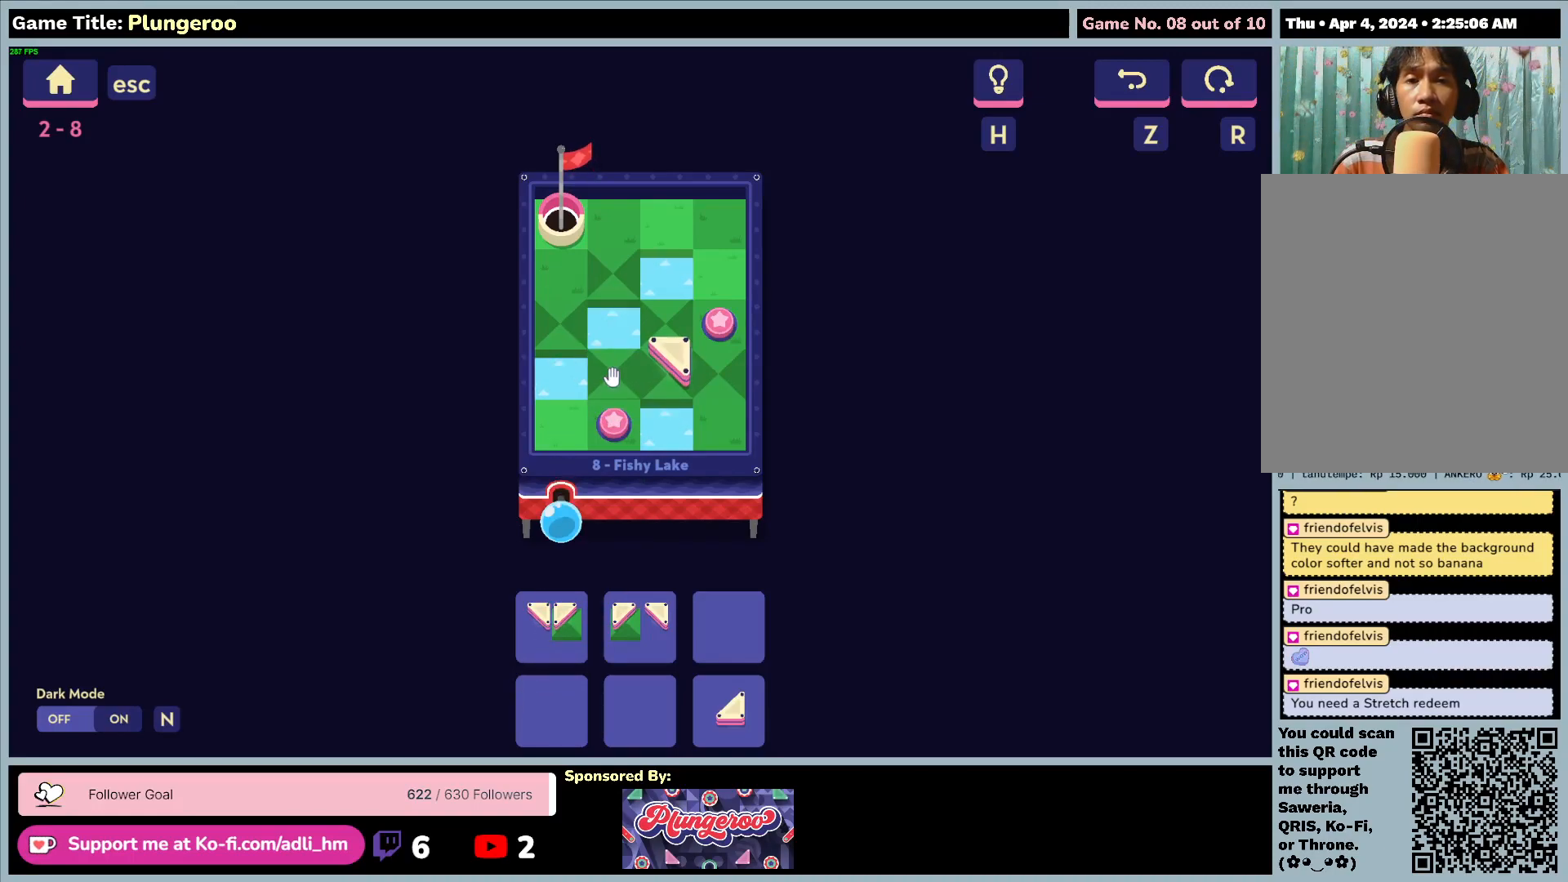
{"keys": [], "mouse": ["left"], "events": [[83, "mouse_left", "up"], [317, "mouse_left", "down"]]}
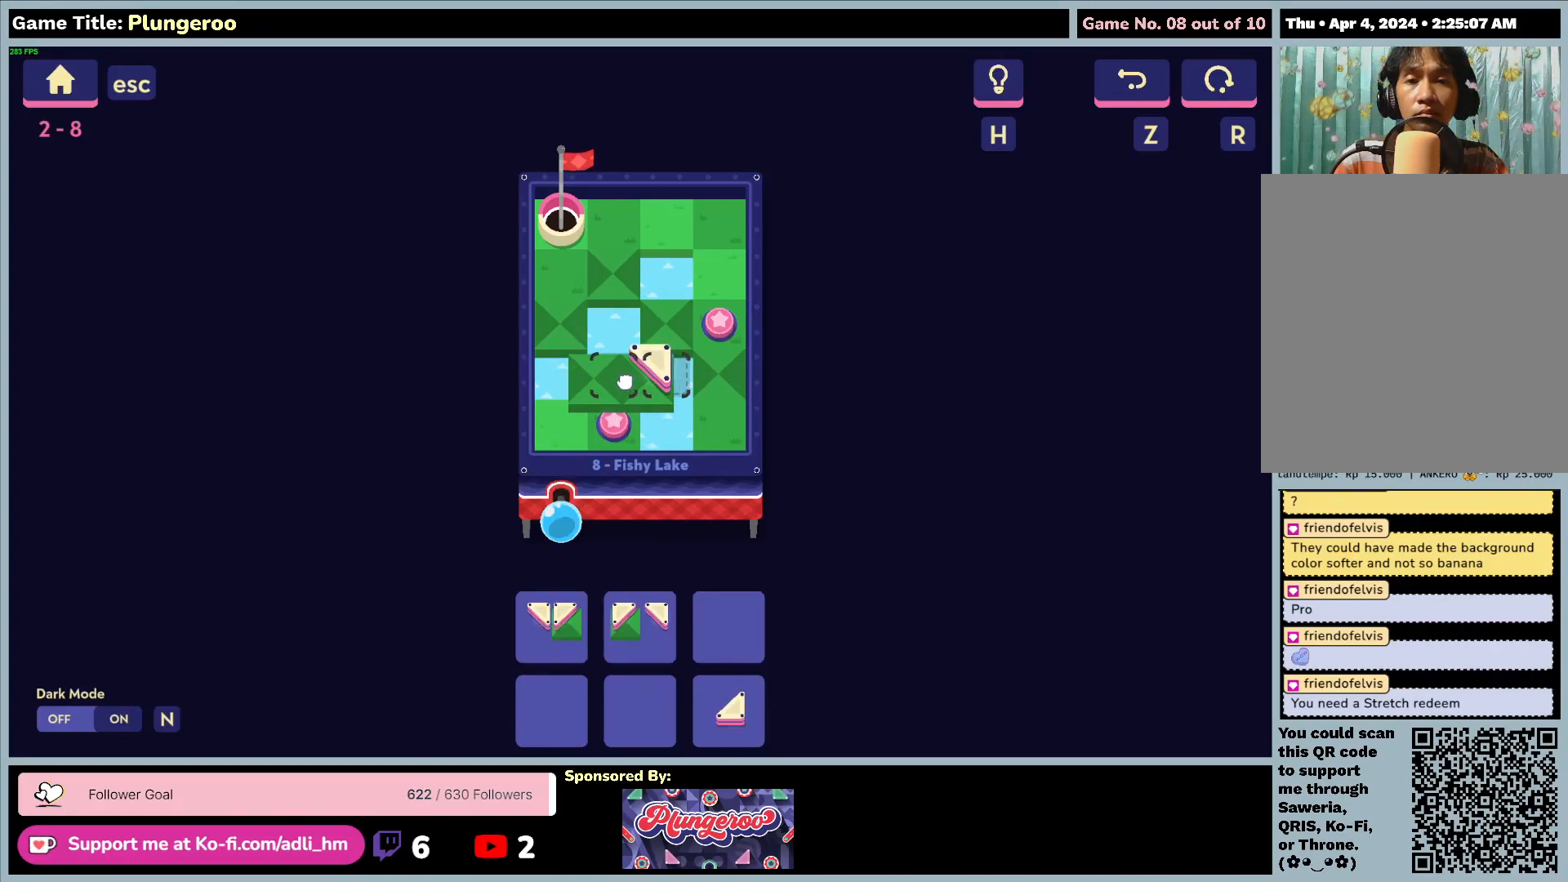
{"keys": [], "mouse": ["left"], "events": []}
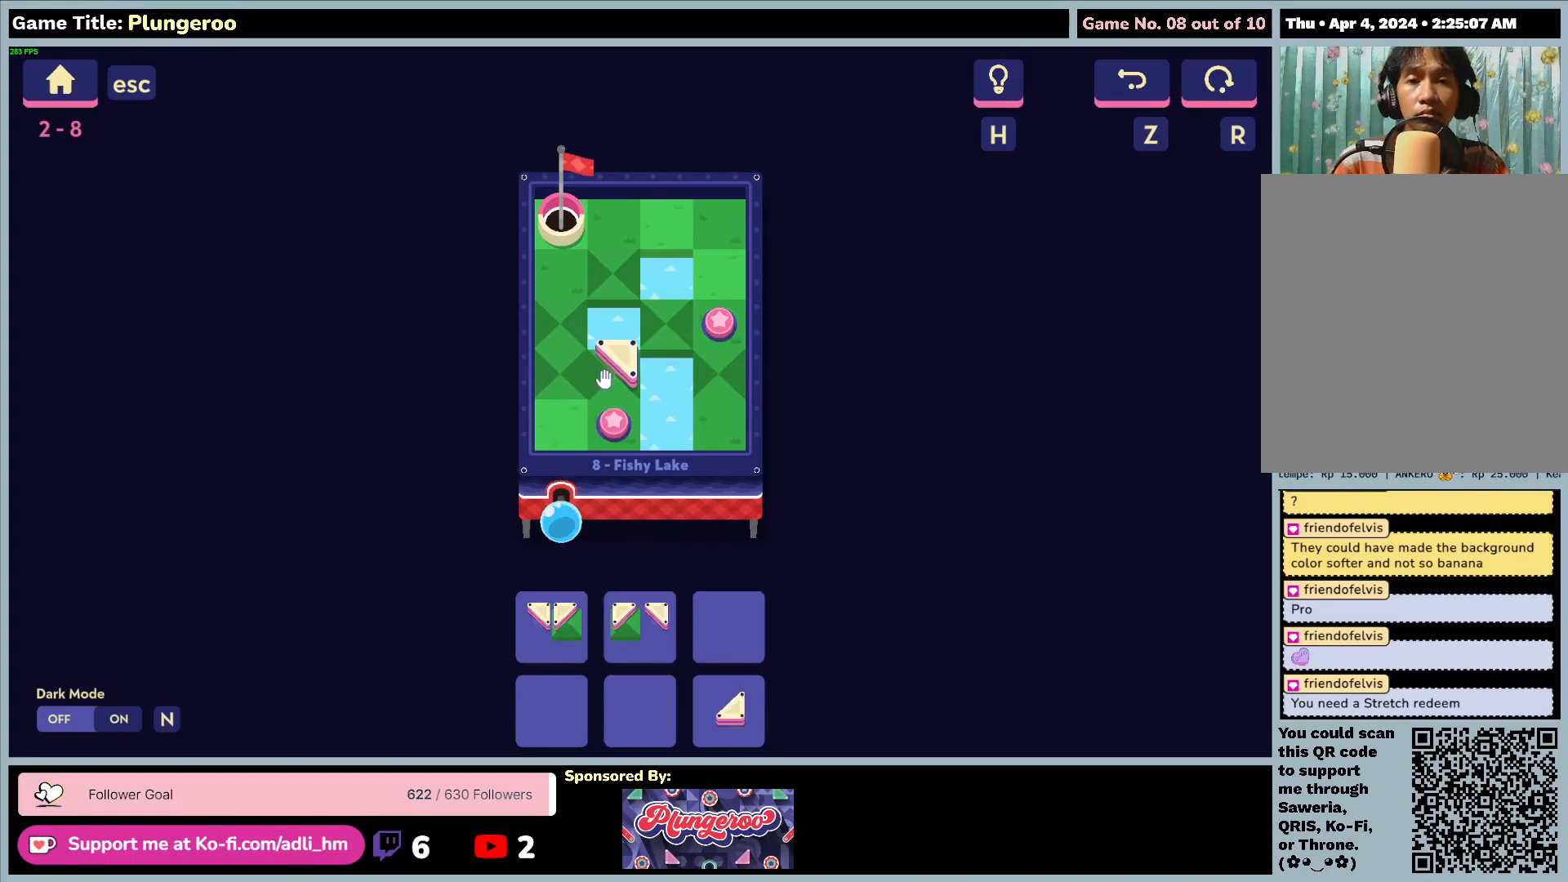
{"keys": [], "mouse": [], "events": [[17, "mouse_left", "up"]]}
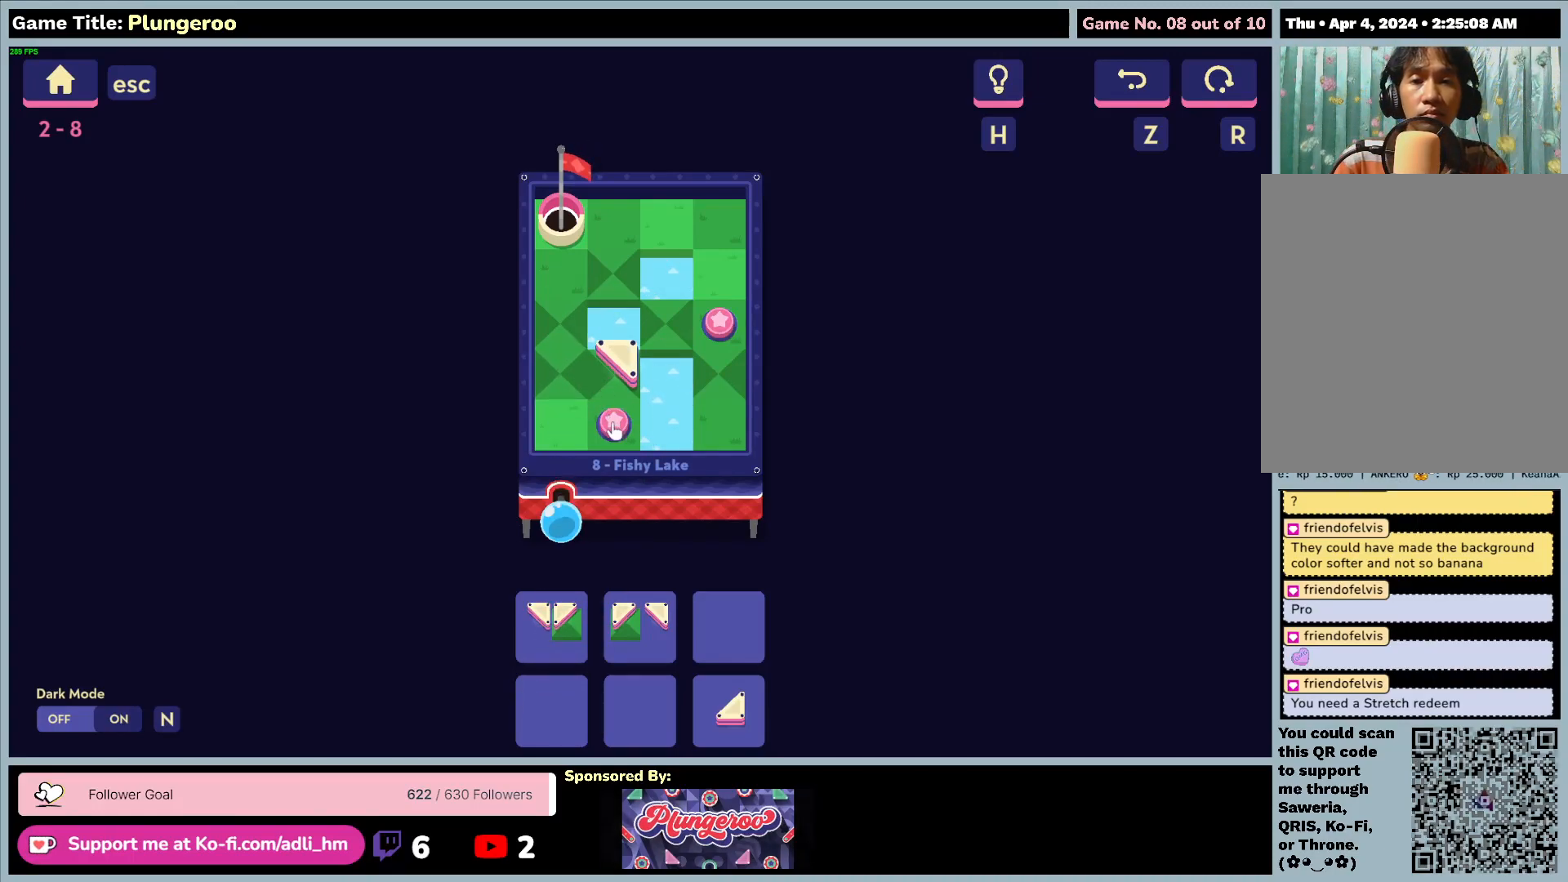
{"keys": [], "mouse": [], "events": []}
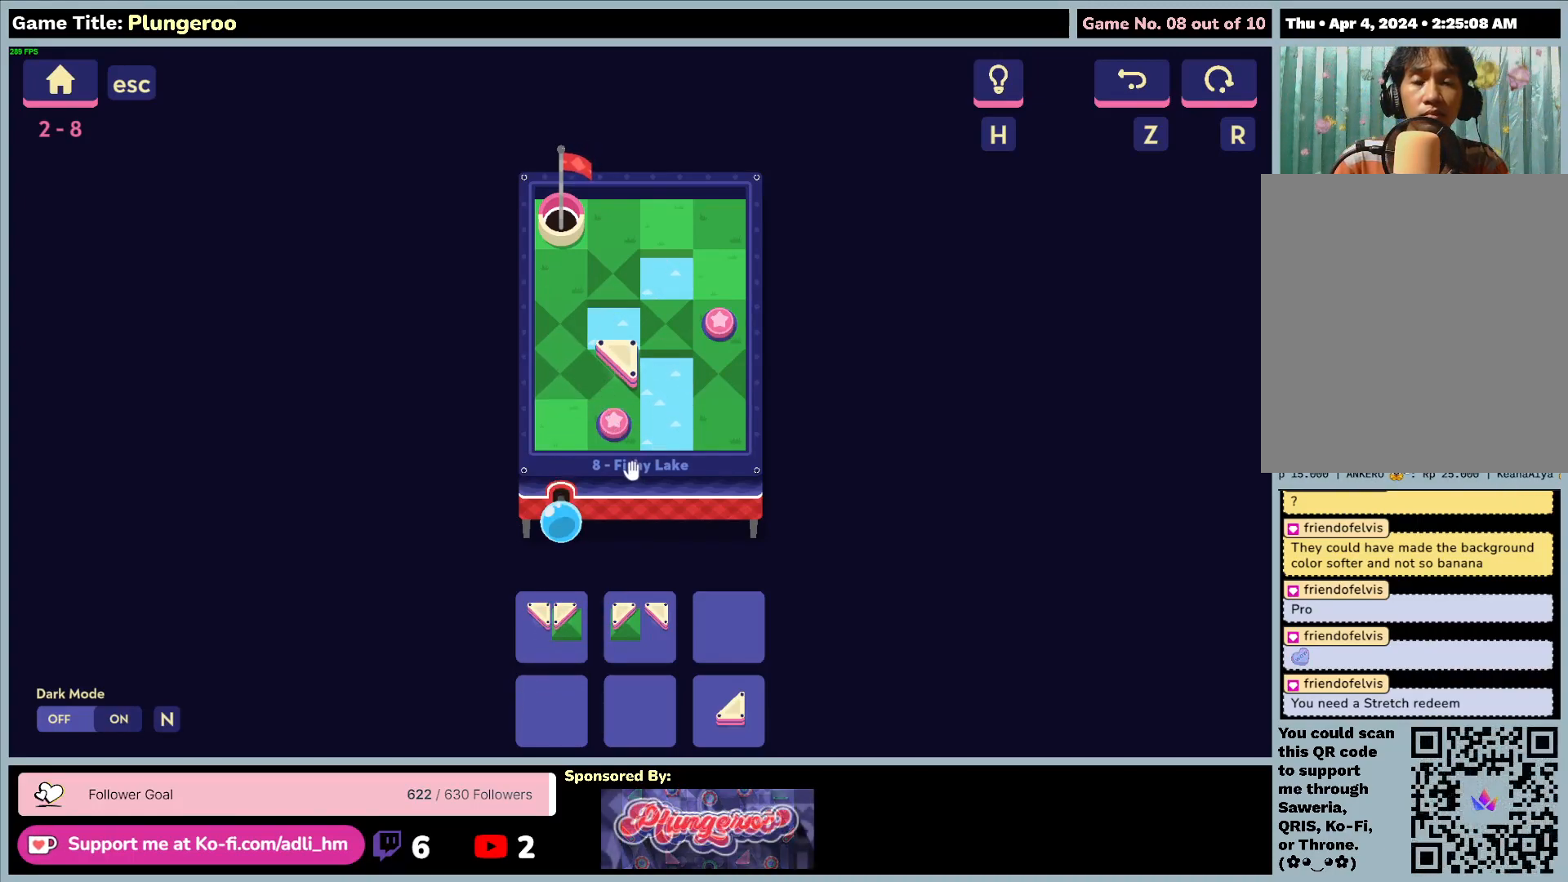
{"keys": [], "mouse": [], "events": []}
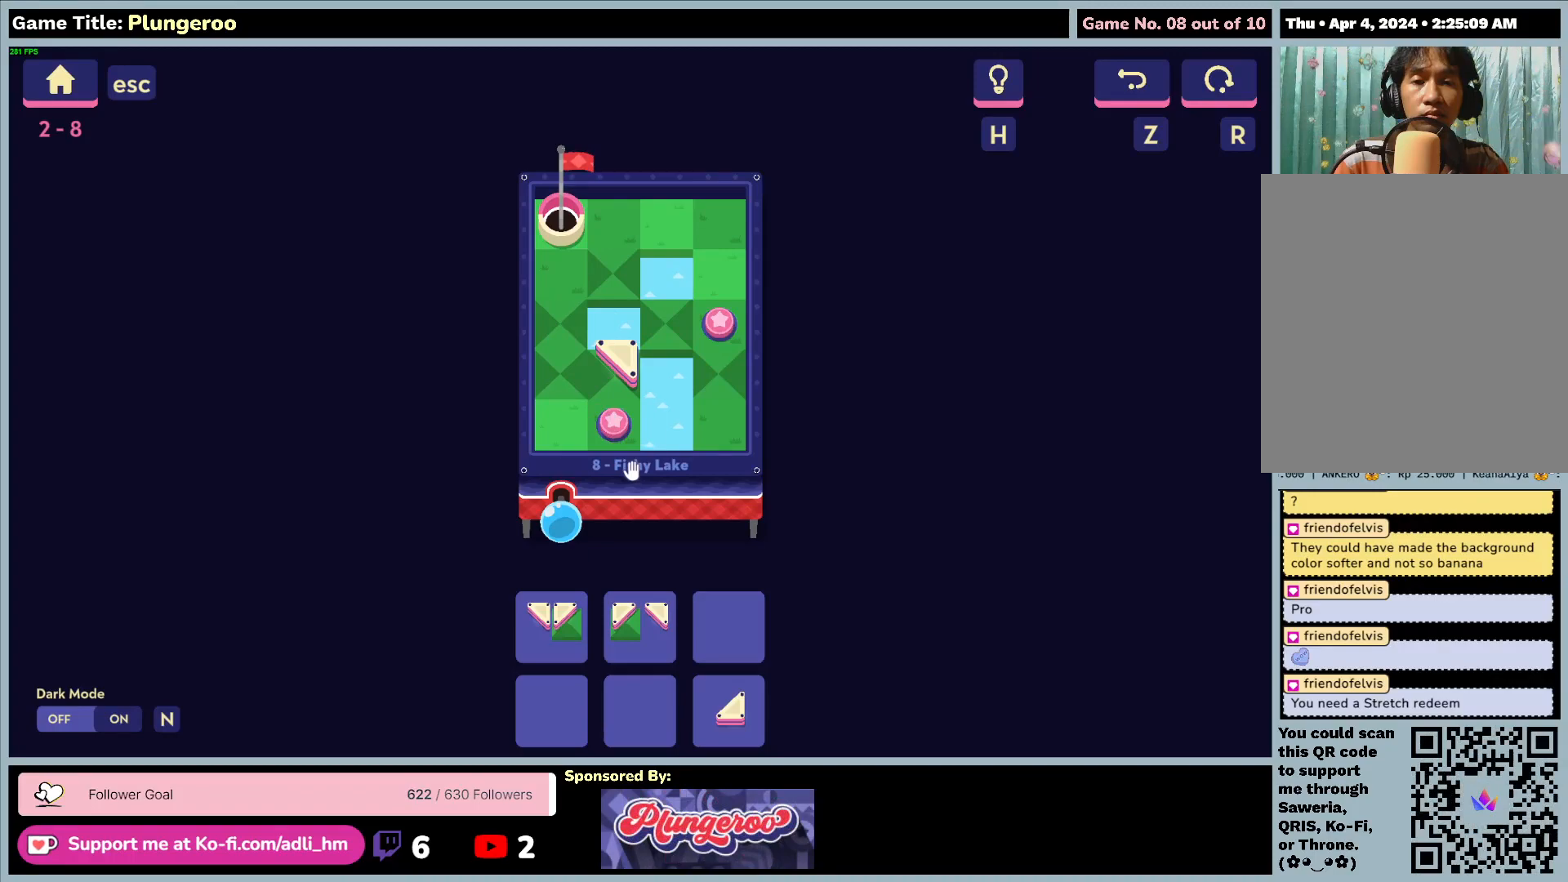
{"keys": [], "mouse": [], "events": []}
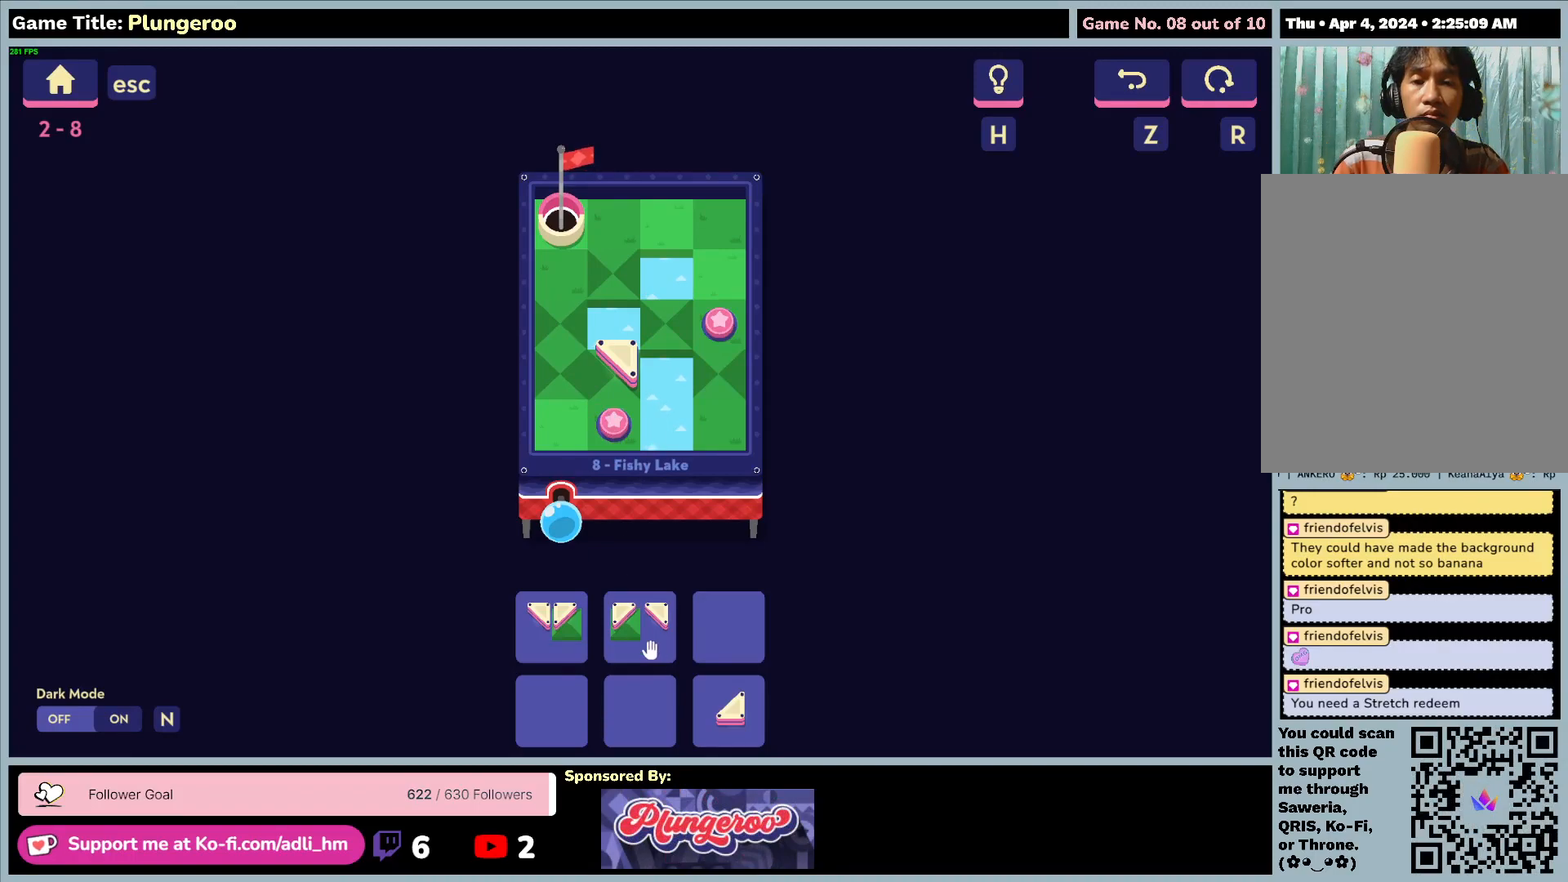
{"keys": [], "mouse": [], "events": []}
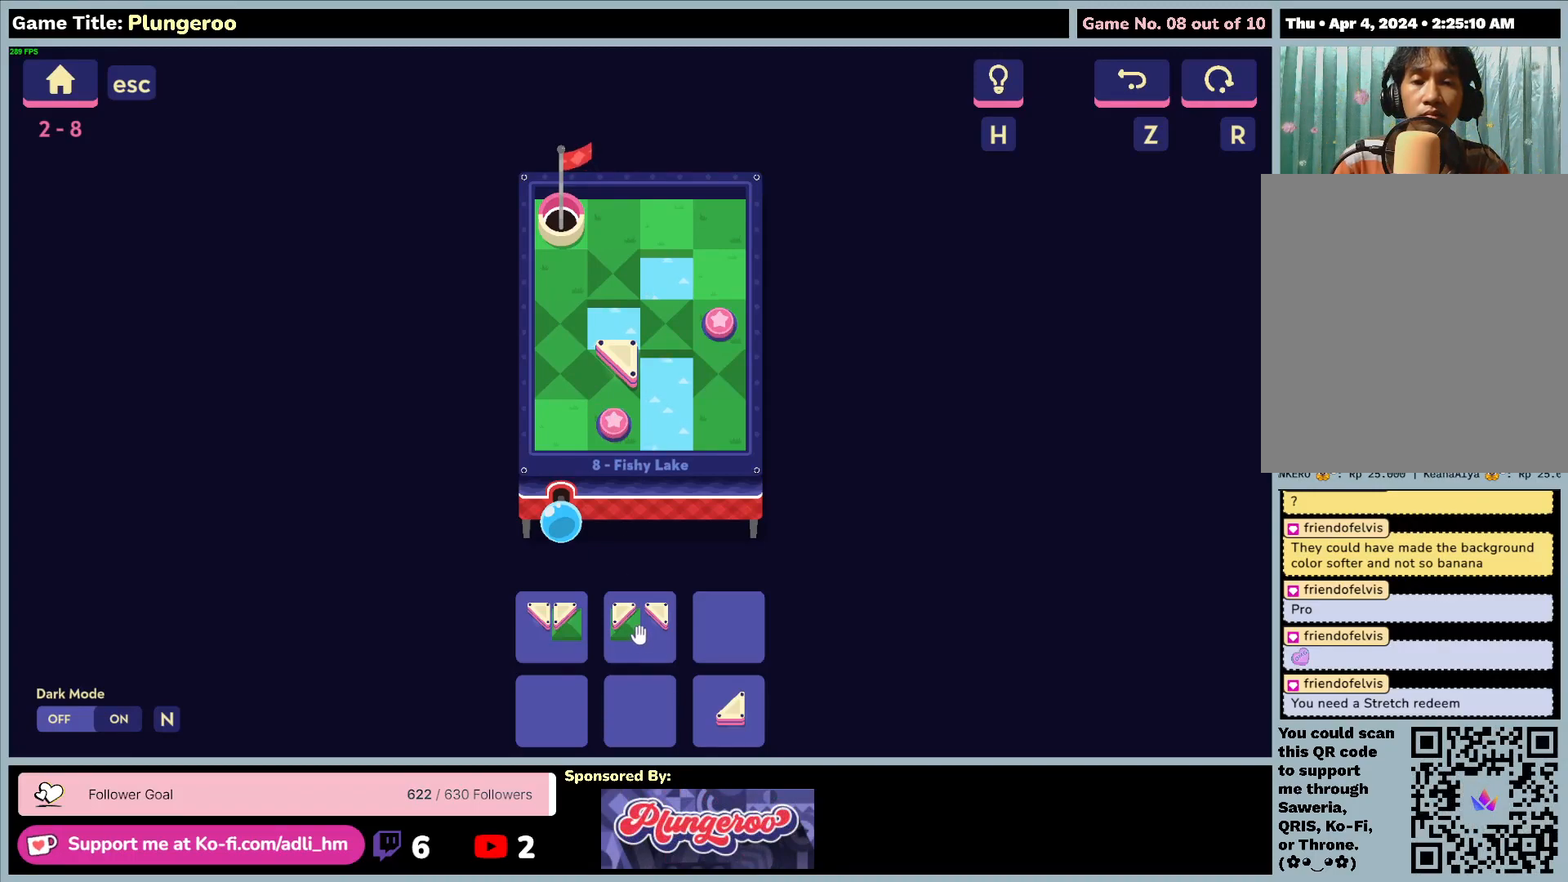
{"keys": [], "mouse": ["left"], "events": [[483, "mouse_left", "down"]]}
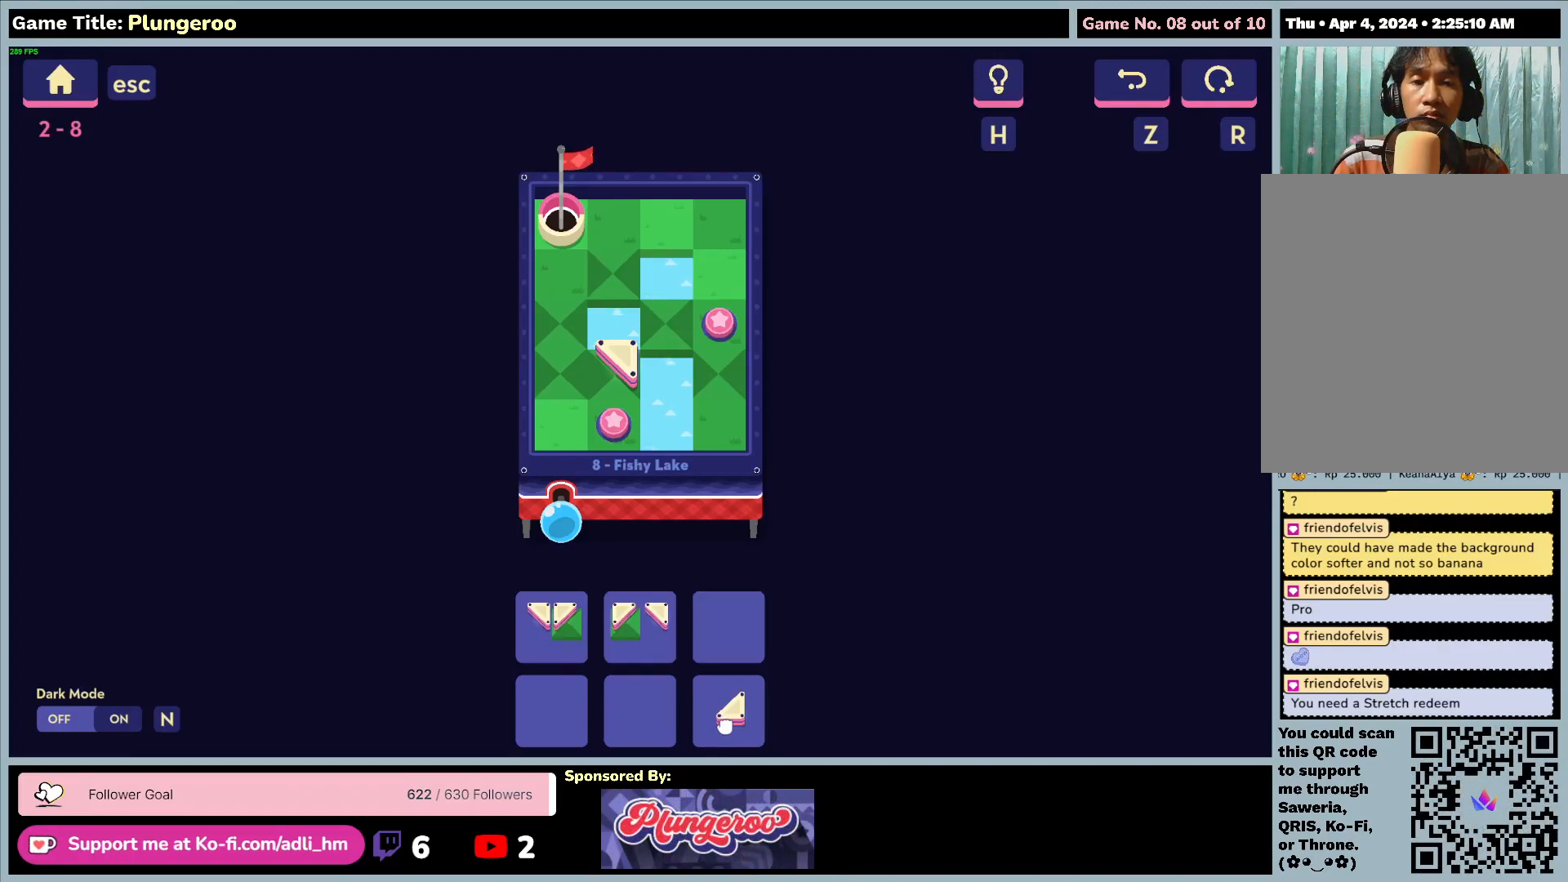
{"keys": [], "mouse": ["left"], "events": []}
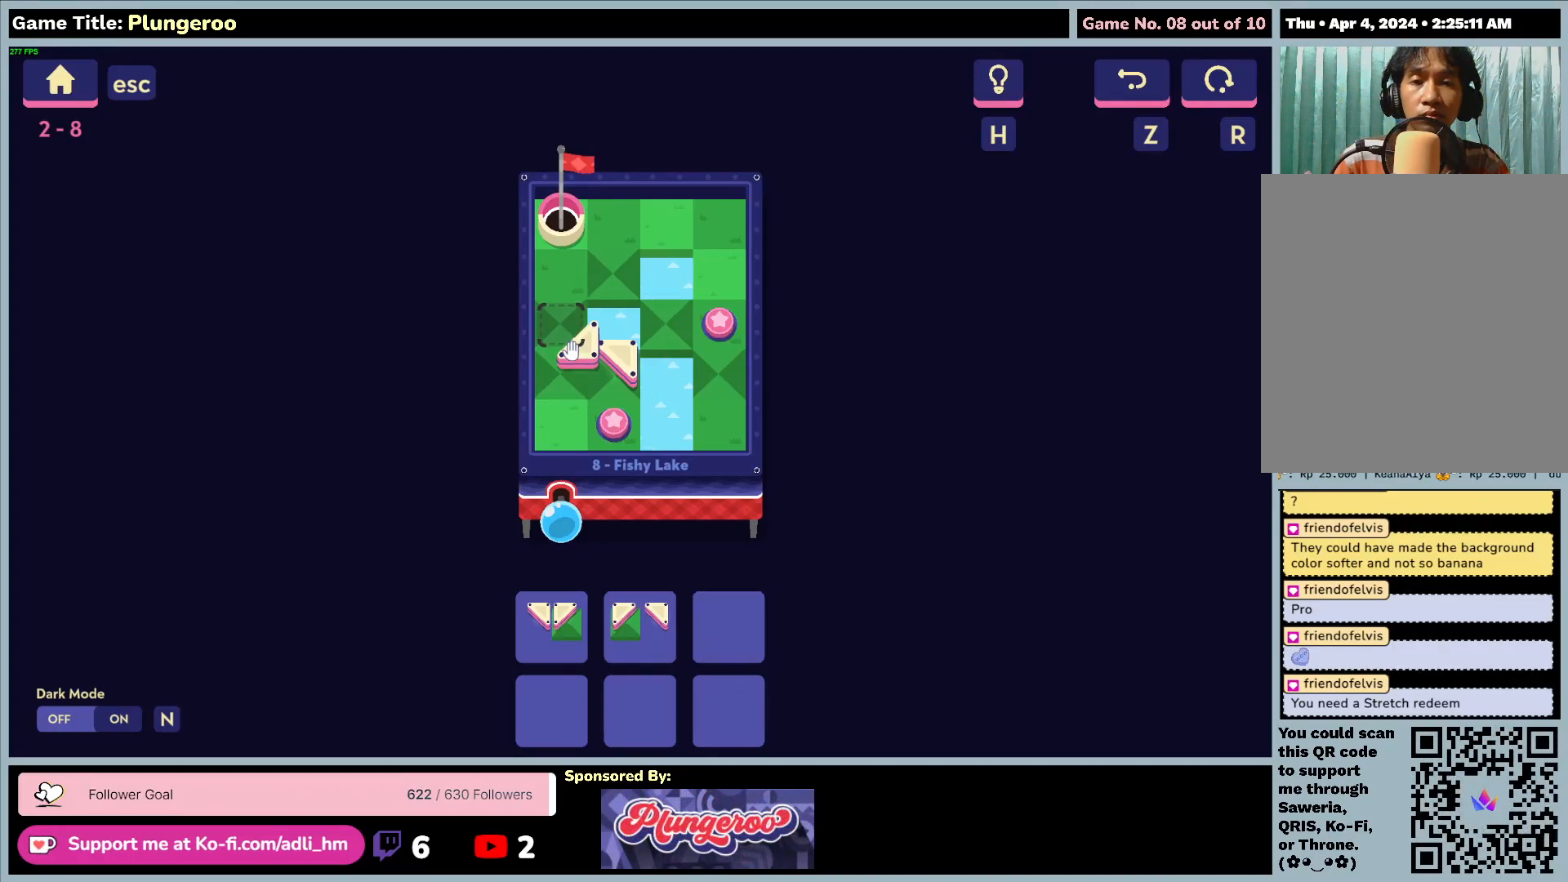
{"keys": [], "mouse": ["left"], "events": [[250, "mouse_left", "up"], [483, "mouse_left", "down"]]}
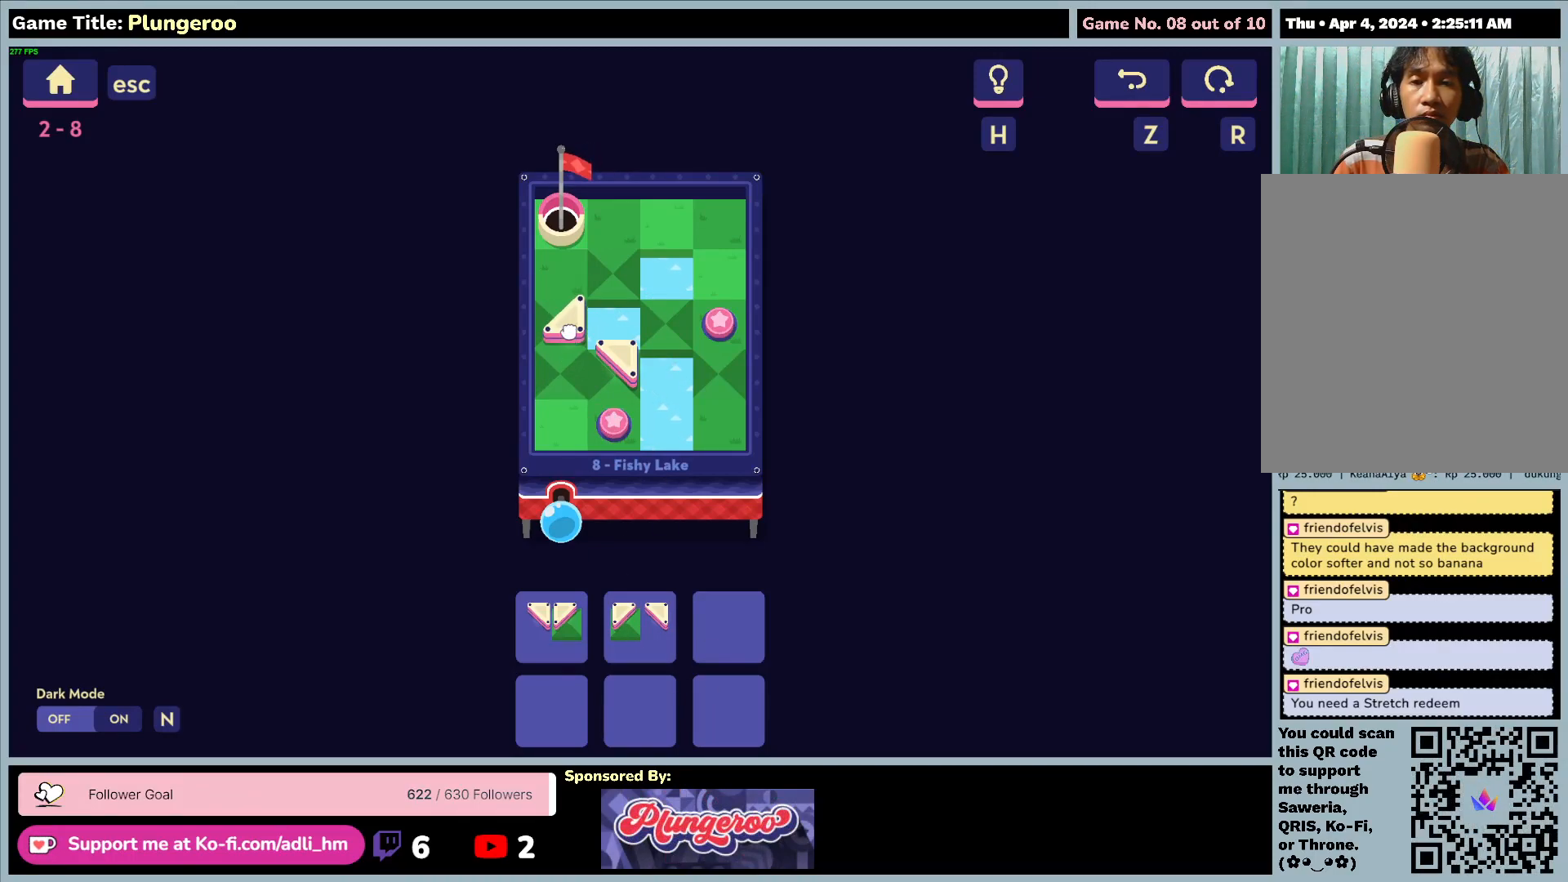
{"keys": [], "mouse": ["left"], "events": []}
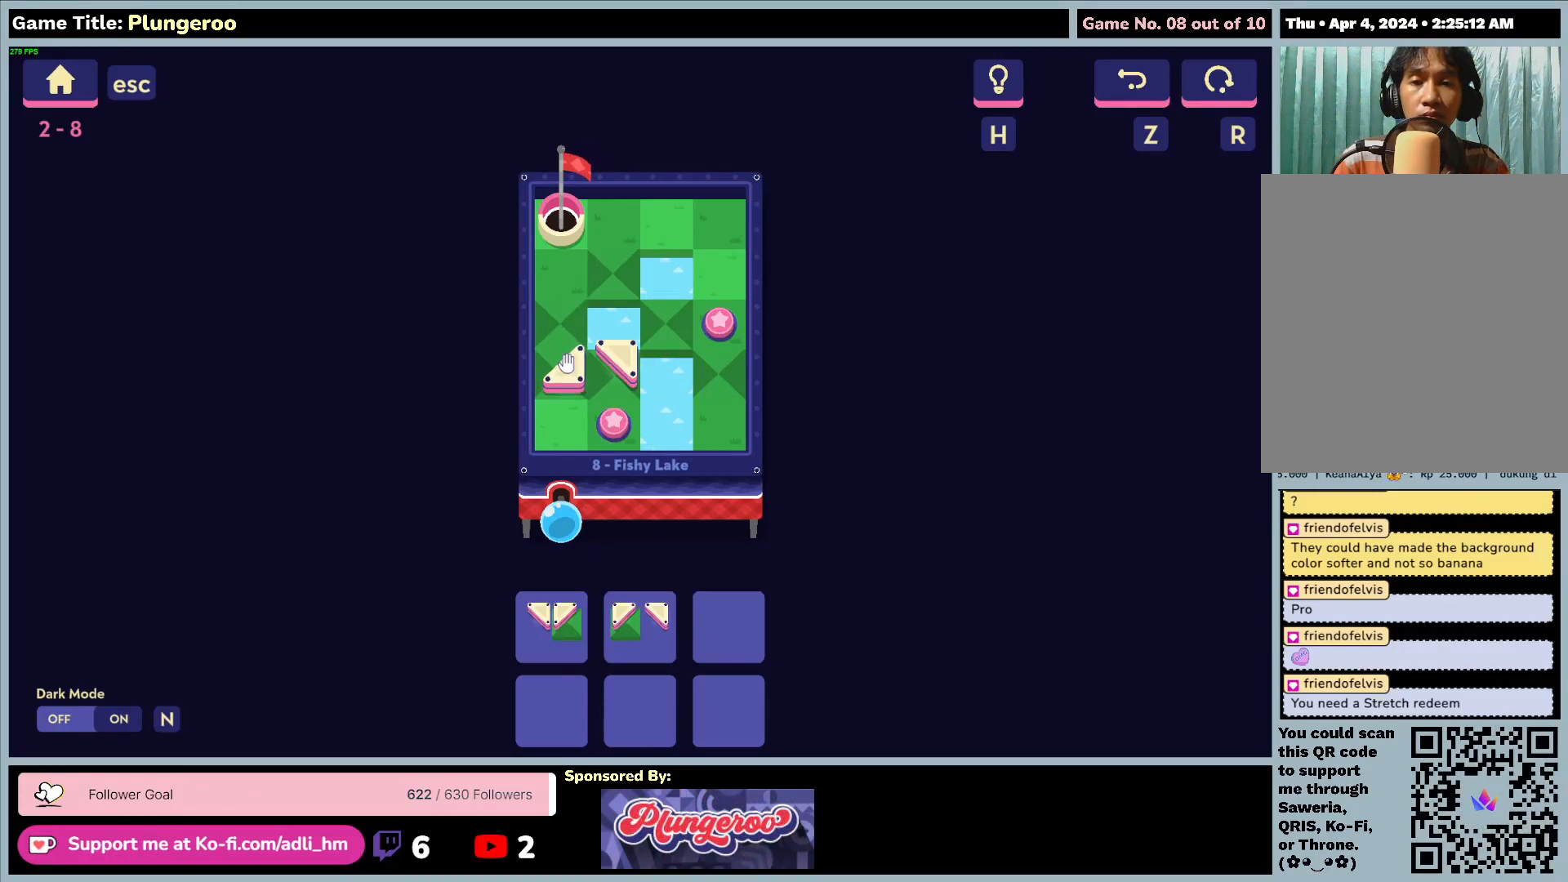
{"keys": [], "mouse": [], "events": [[350, "mouse_left", "up"]]}
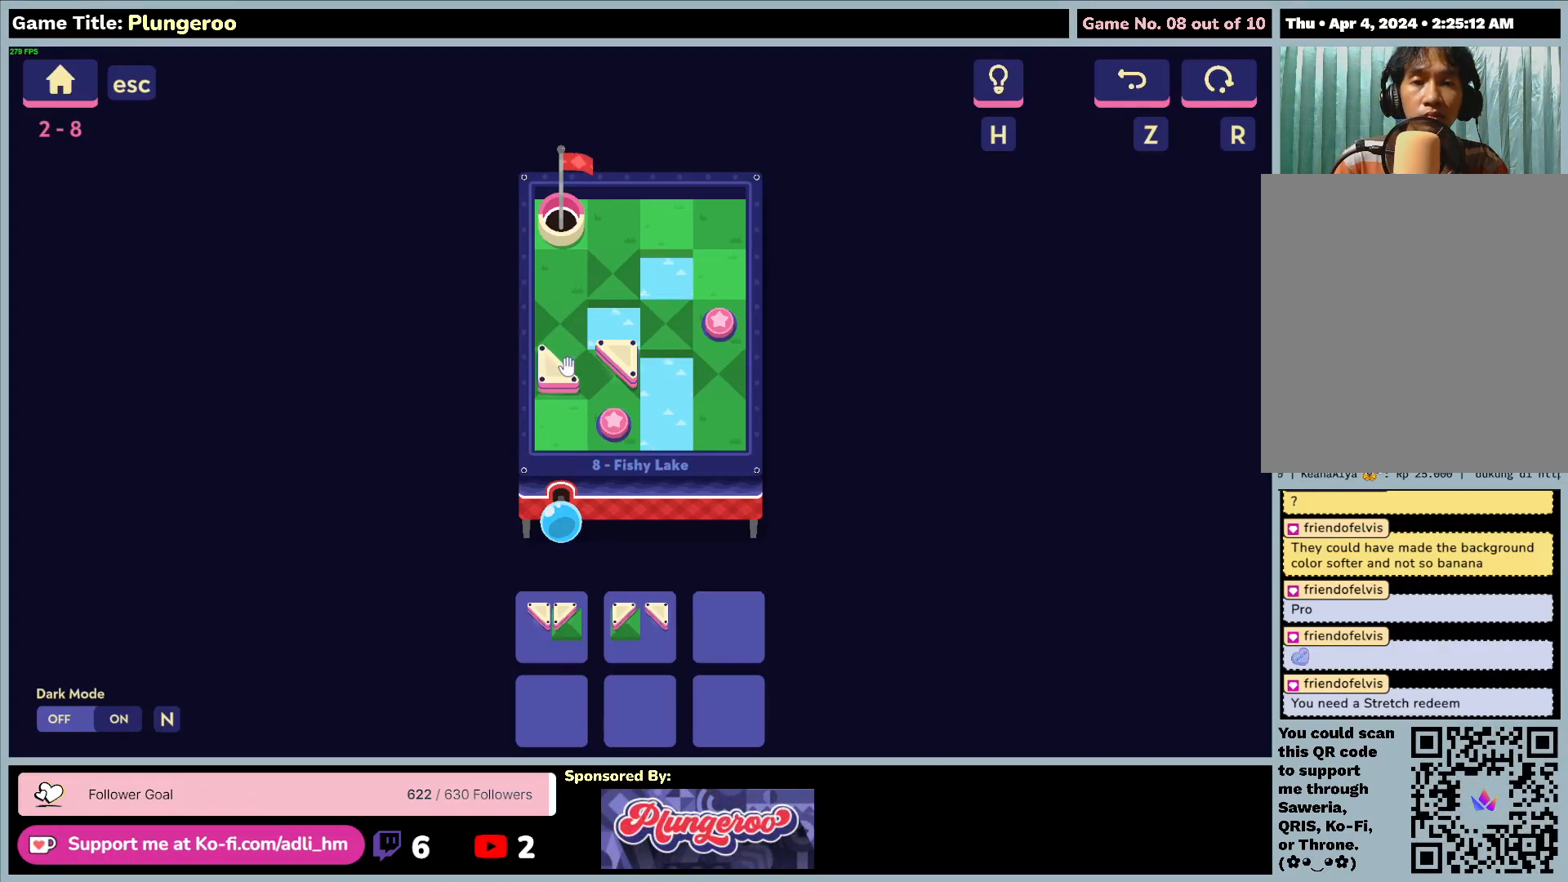
{"keys": [], "mouse": [], "events": [[100, "mouse_left", "down"], [417, "mouse_left", "up"]]}
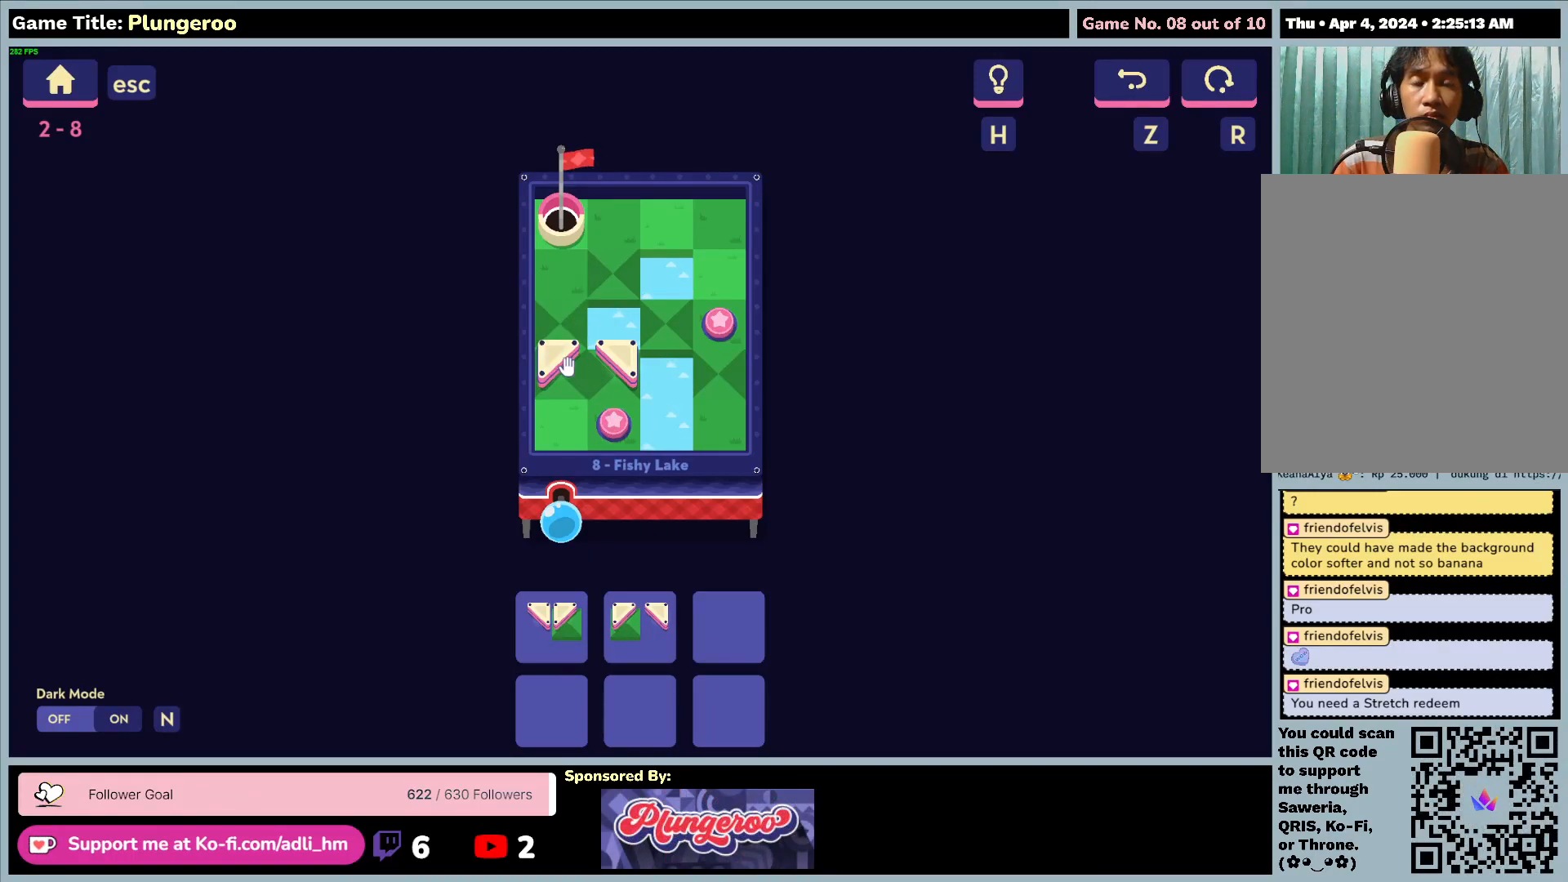
{"keys": [], "mouse": [], "events": []}
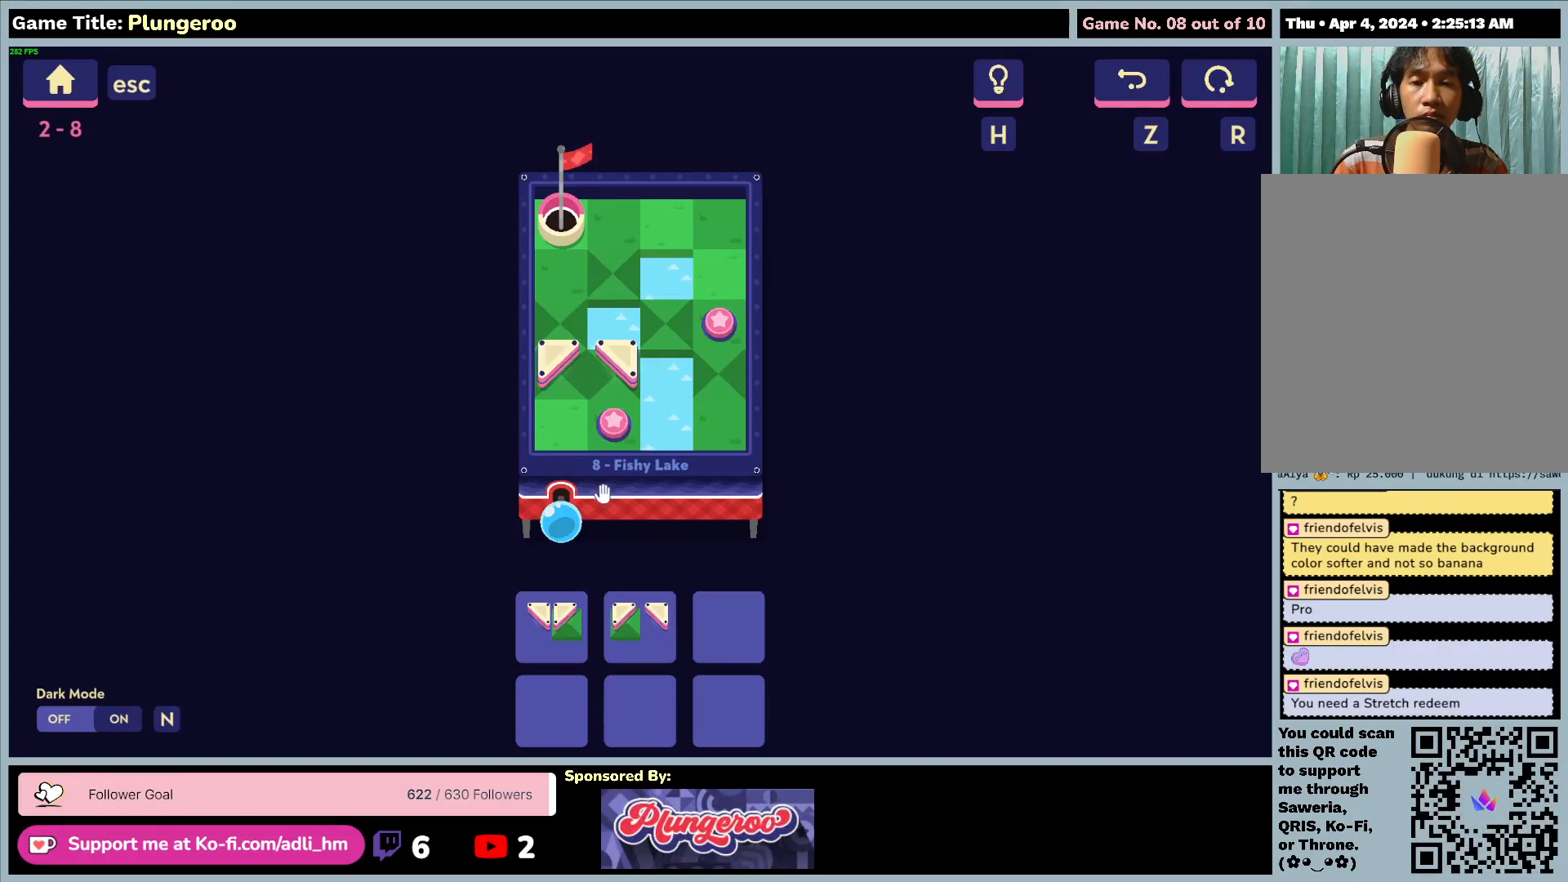
{"keys": [], "mouse": [], "events": []}
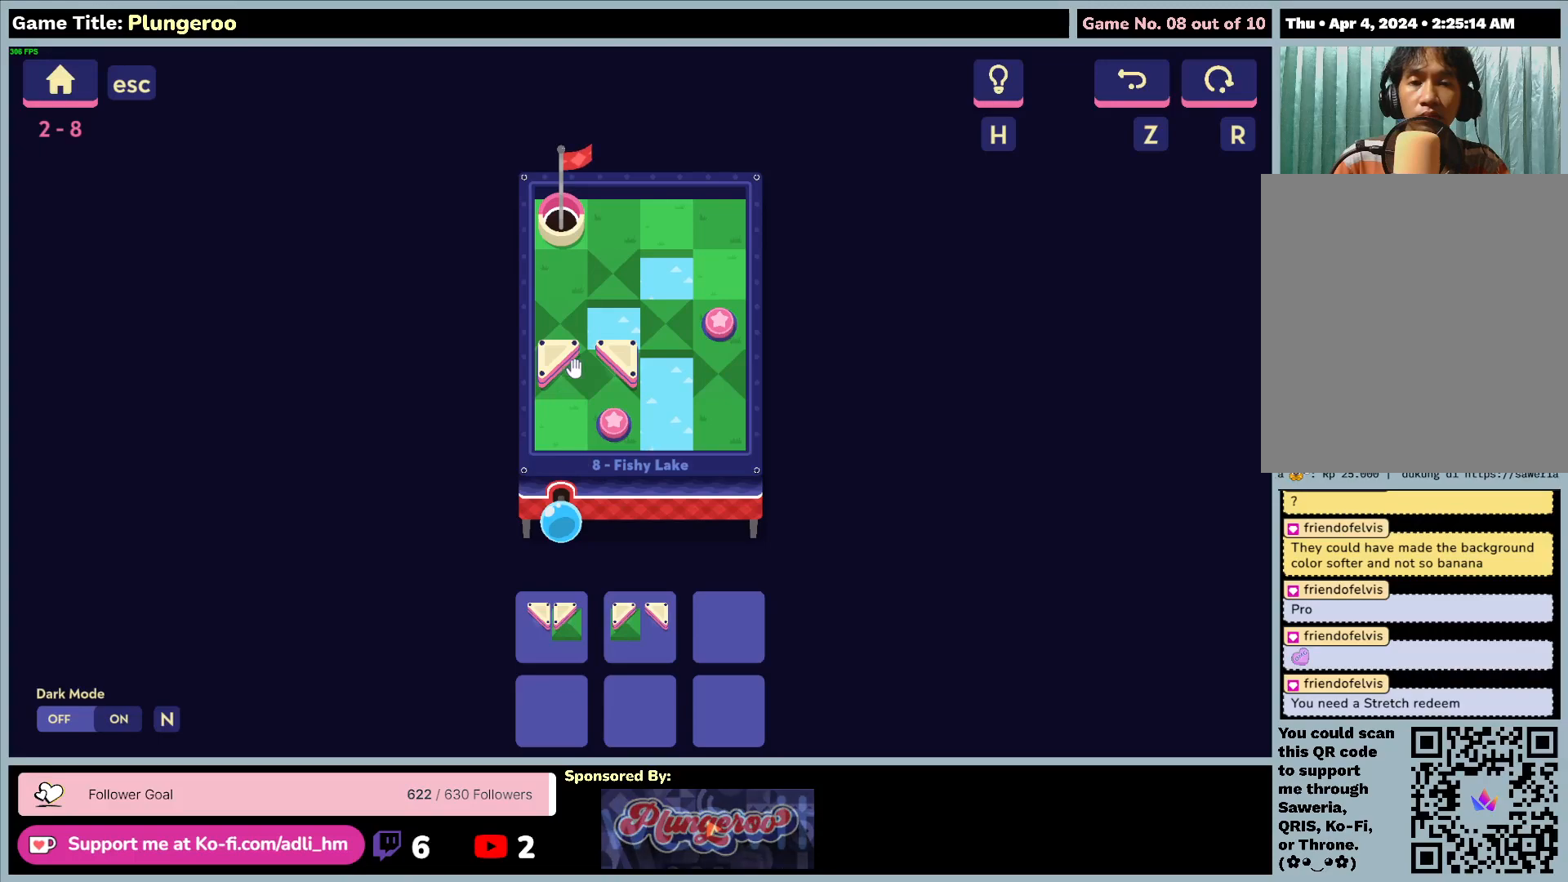
{"keys": [], "mouse": [], "events": []}
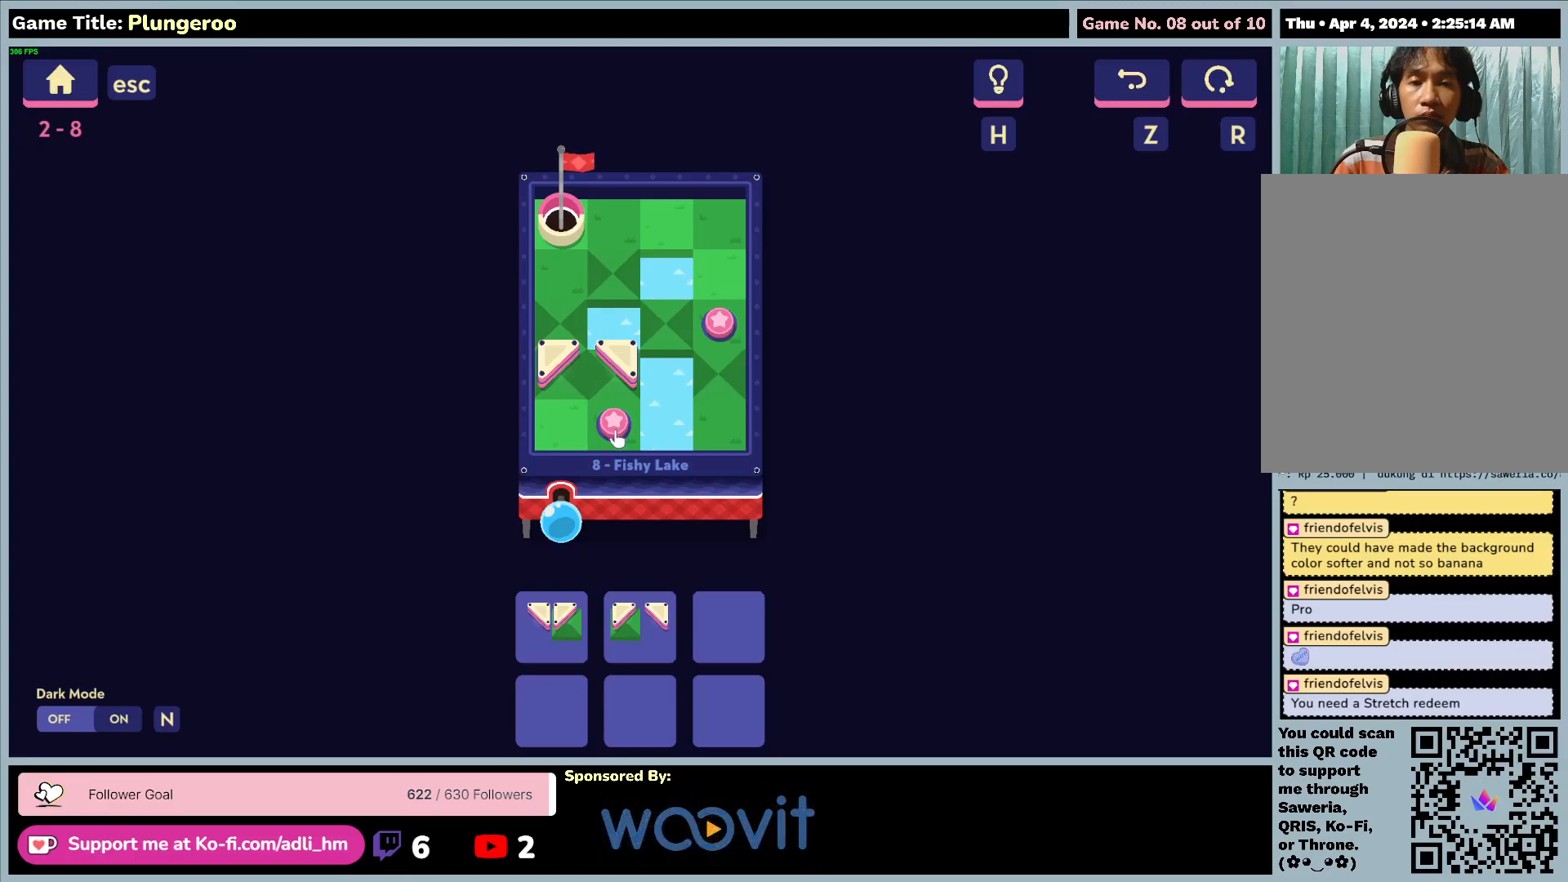
{"keys": [], "mouse": [], "events": []}
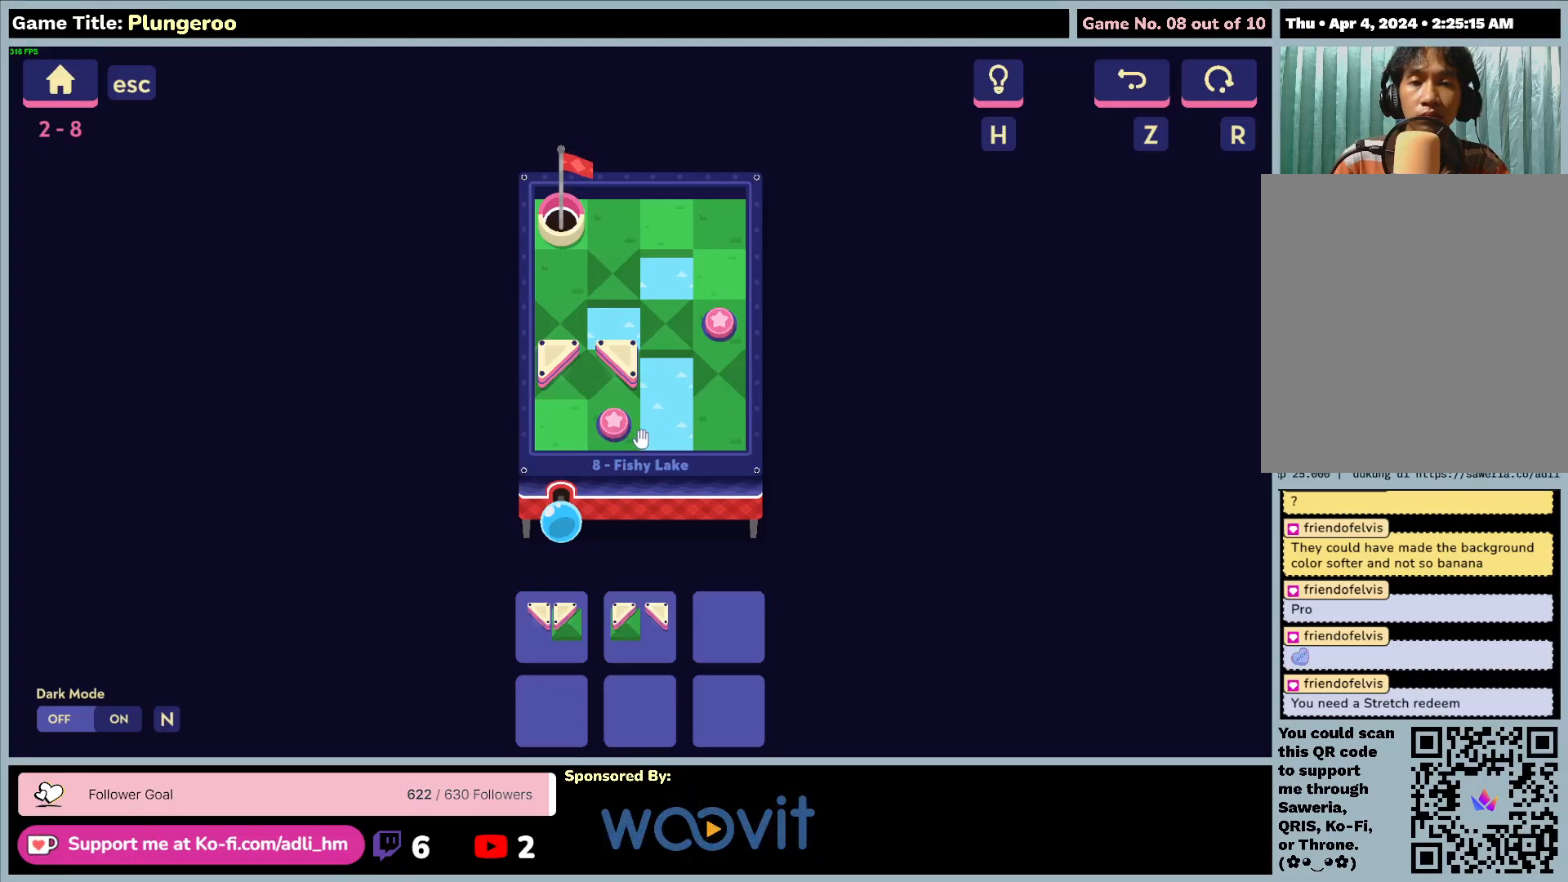
{"keys": [], "mouse": [], "events": []}
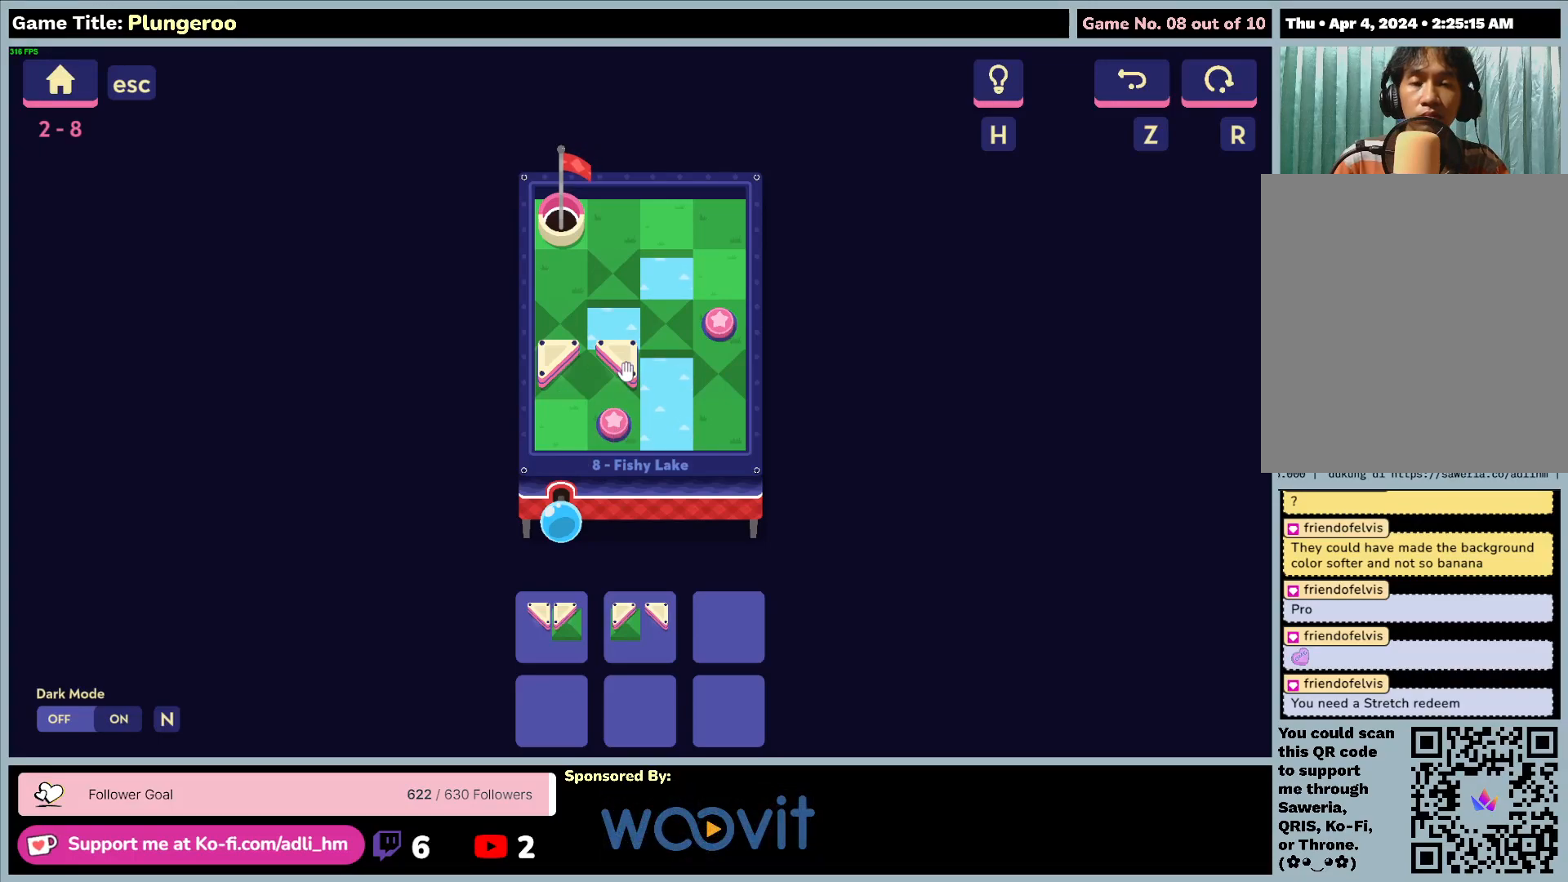
{"keys": [], "mouse": ["left"], "events": [[483, "mouse_left", "down"]]}
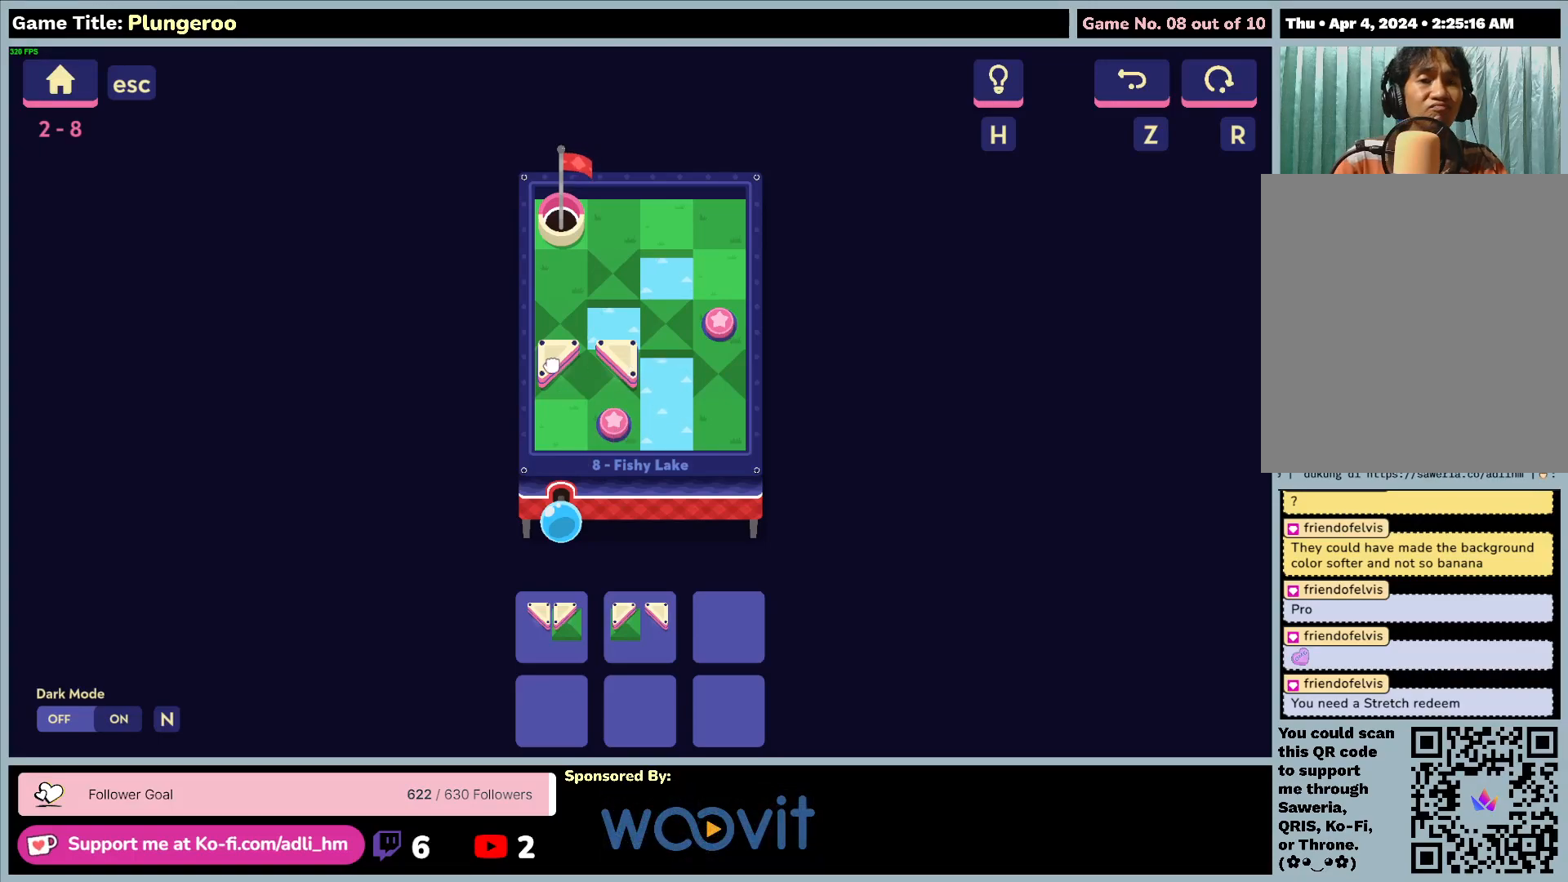
{"keys": [], "mouse": ["left"], "events": []}
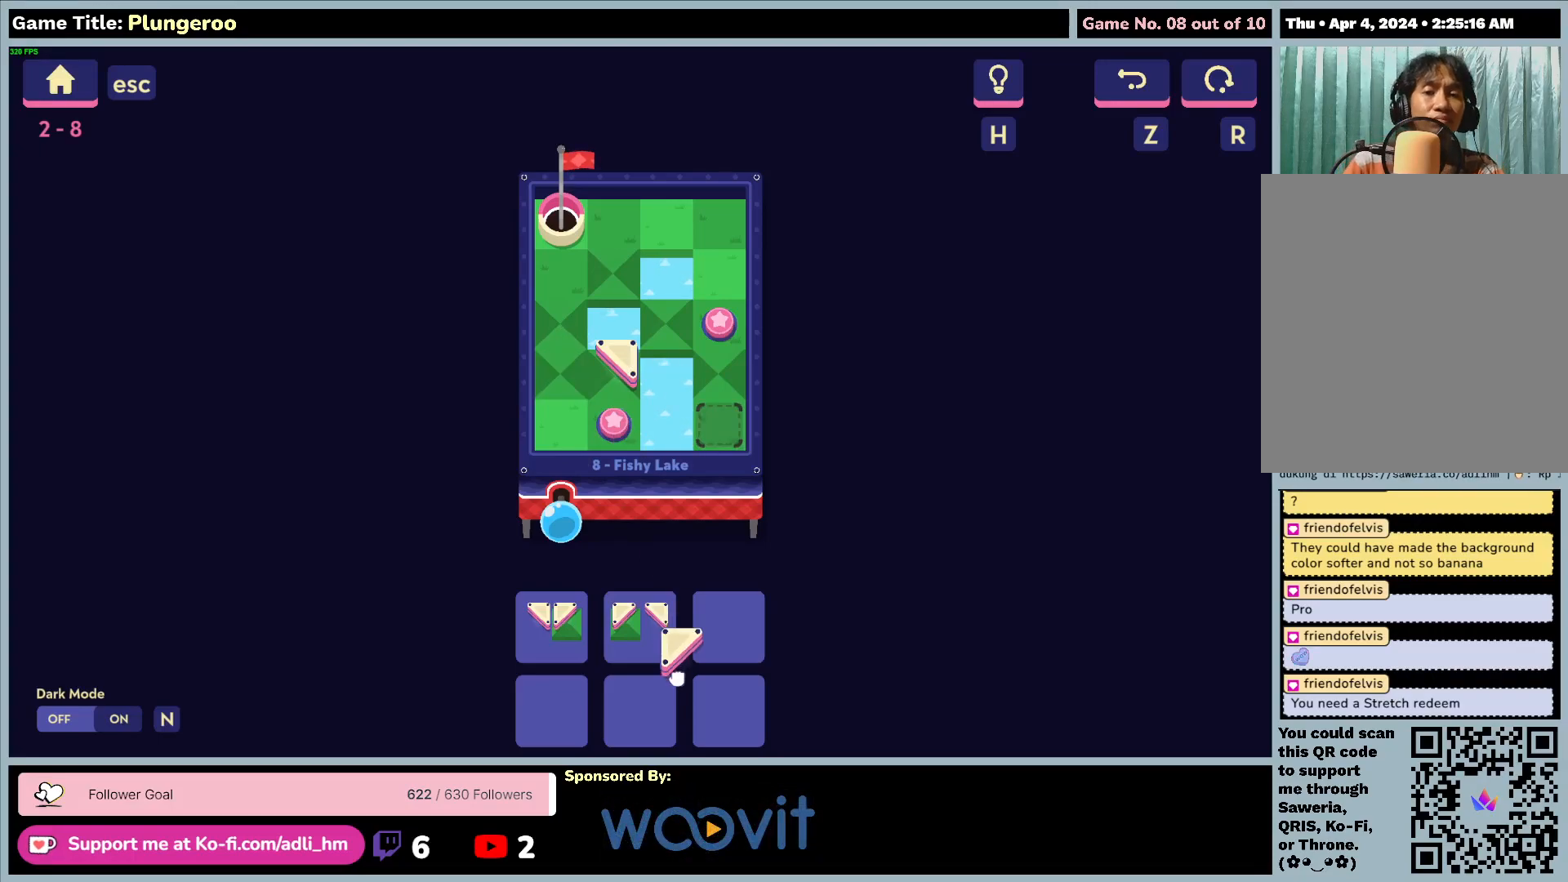
{"keys": [], "mouse": ["left"], "events": []}
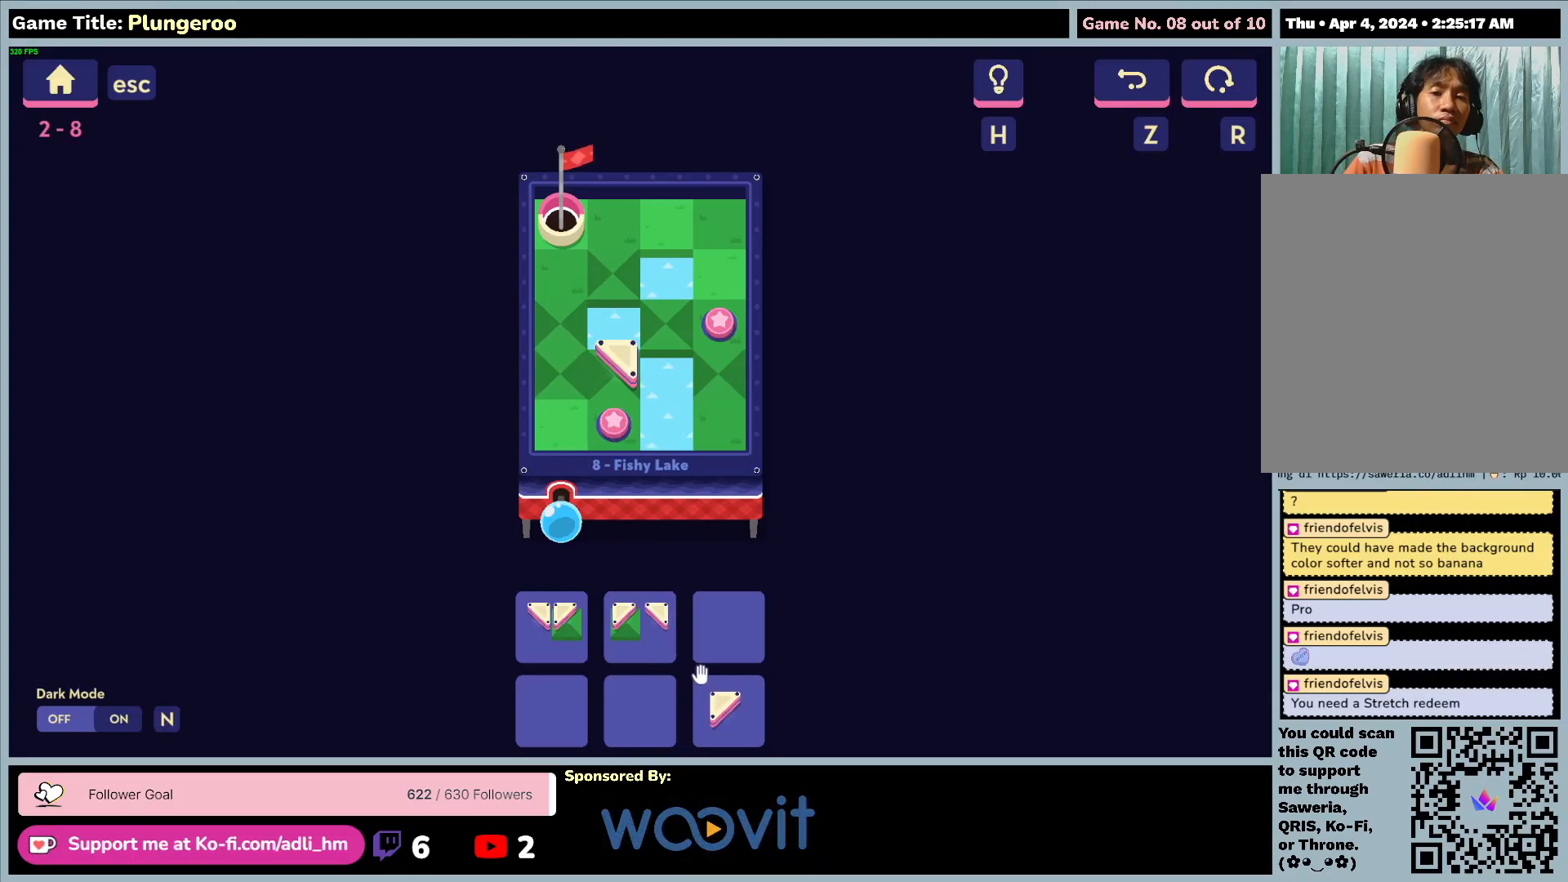
{"keys": [], "mouse": ["left"], "events": [[117, "mouse_left", "up"], [467, "mouse_left", "down"]]}
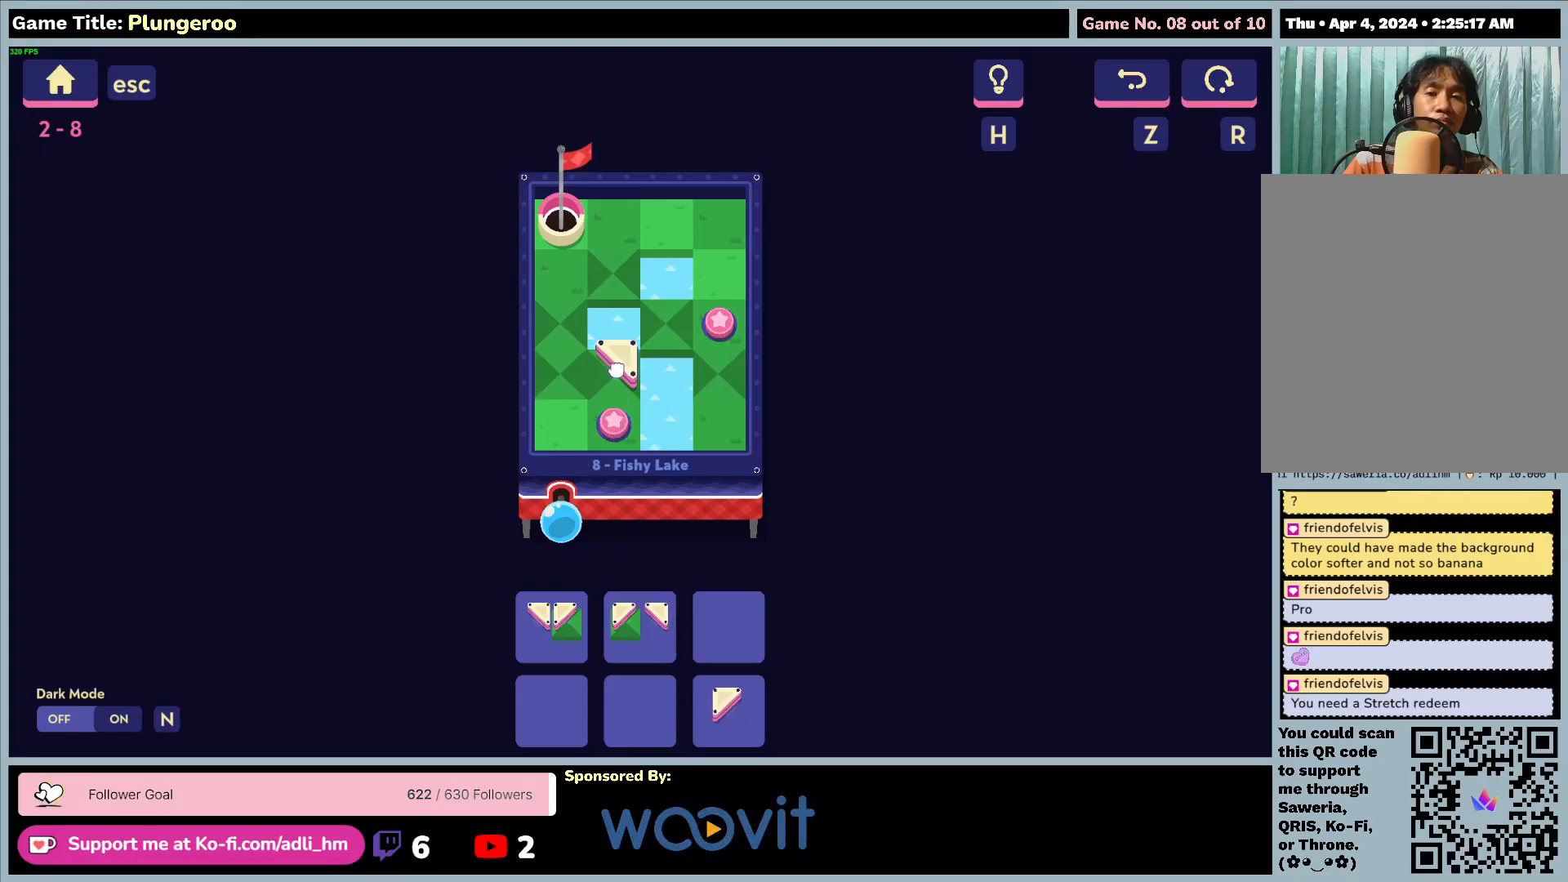
{"keys": [], "mouse": ["left"], "events": []}
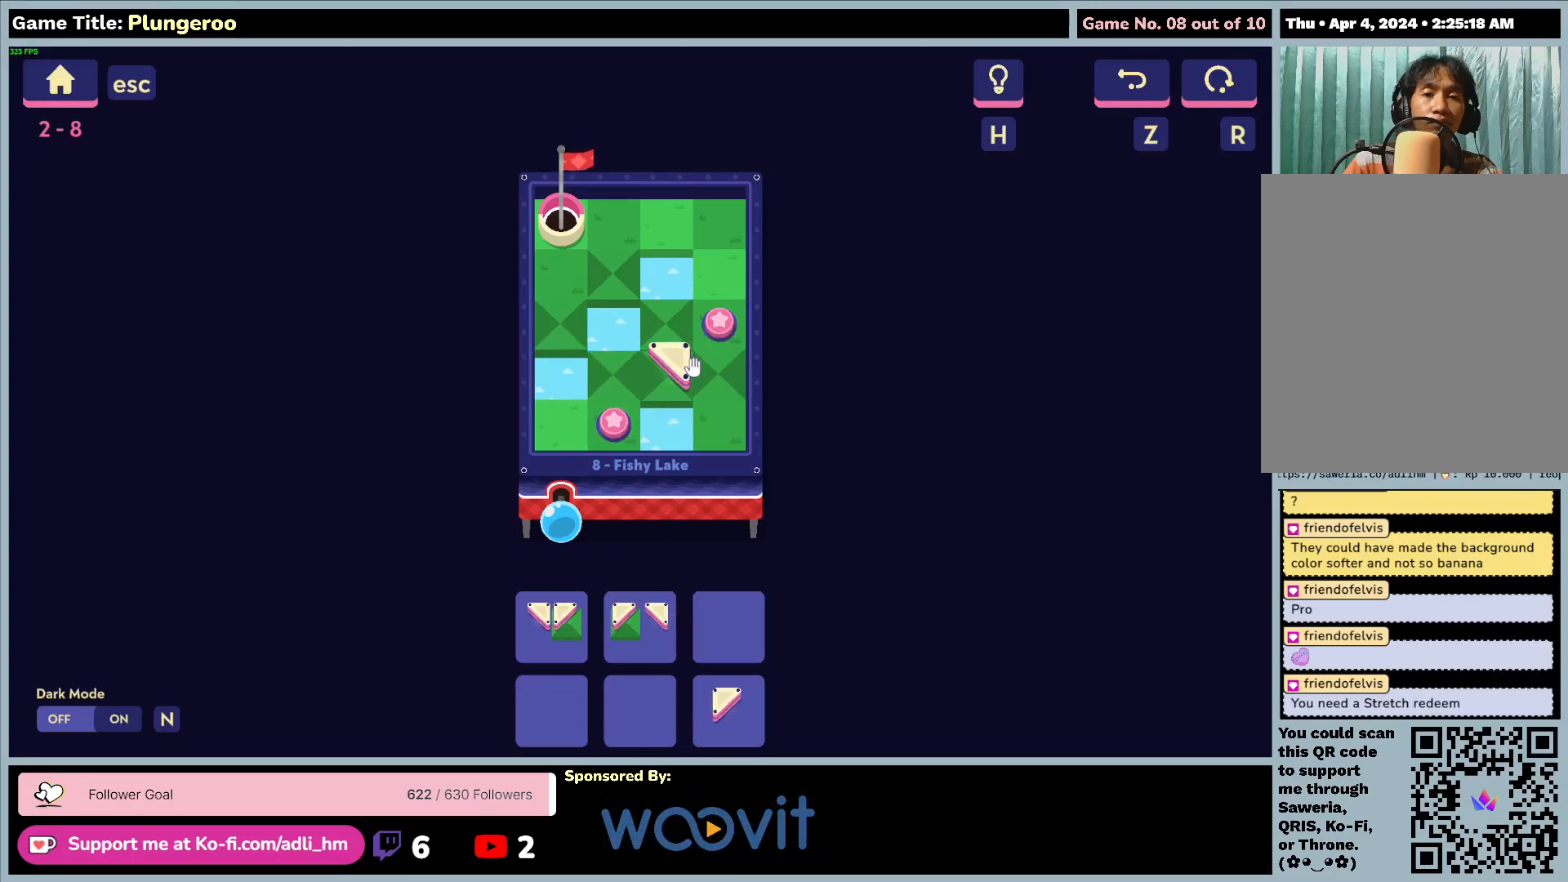
{"keys": [], "mouse": [], "events": [[183, "mouse_left", "up"]]}
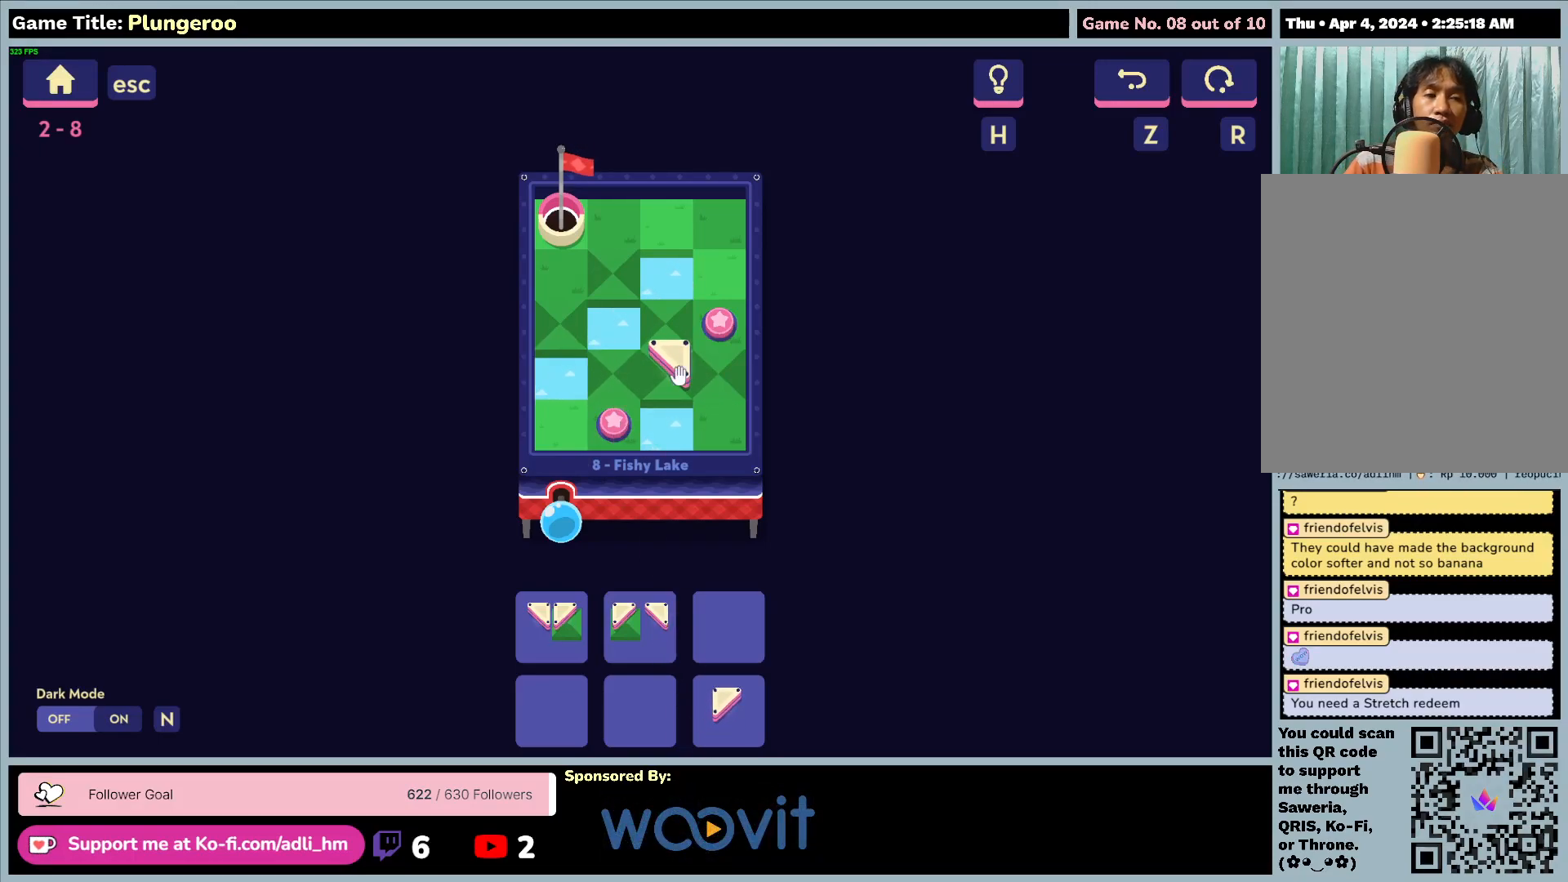
{"keys": [], "mouse": [], "events": []}